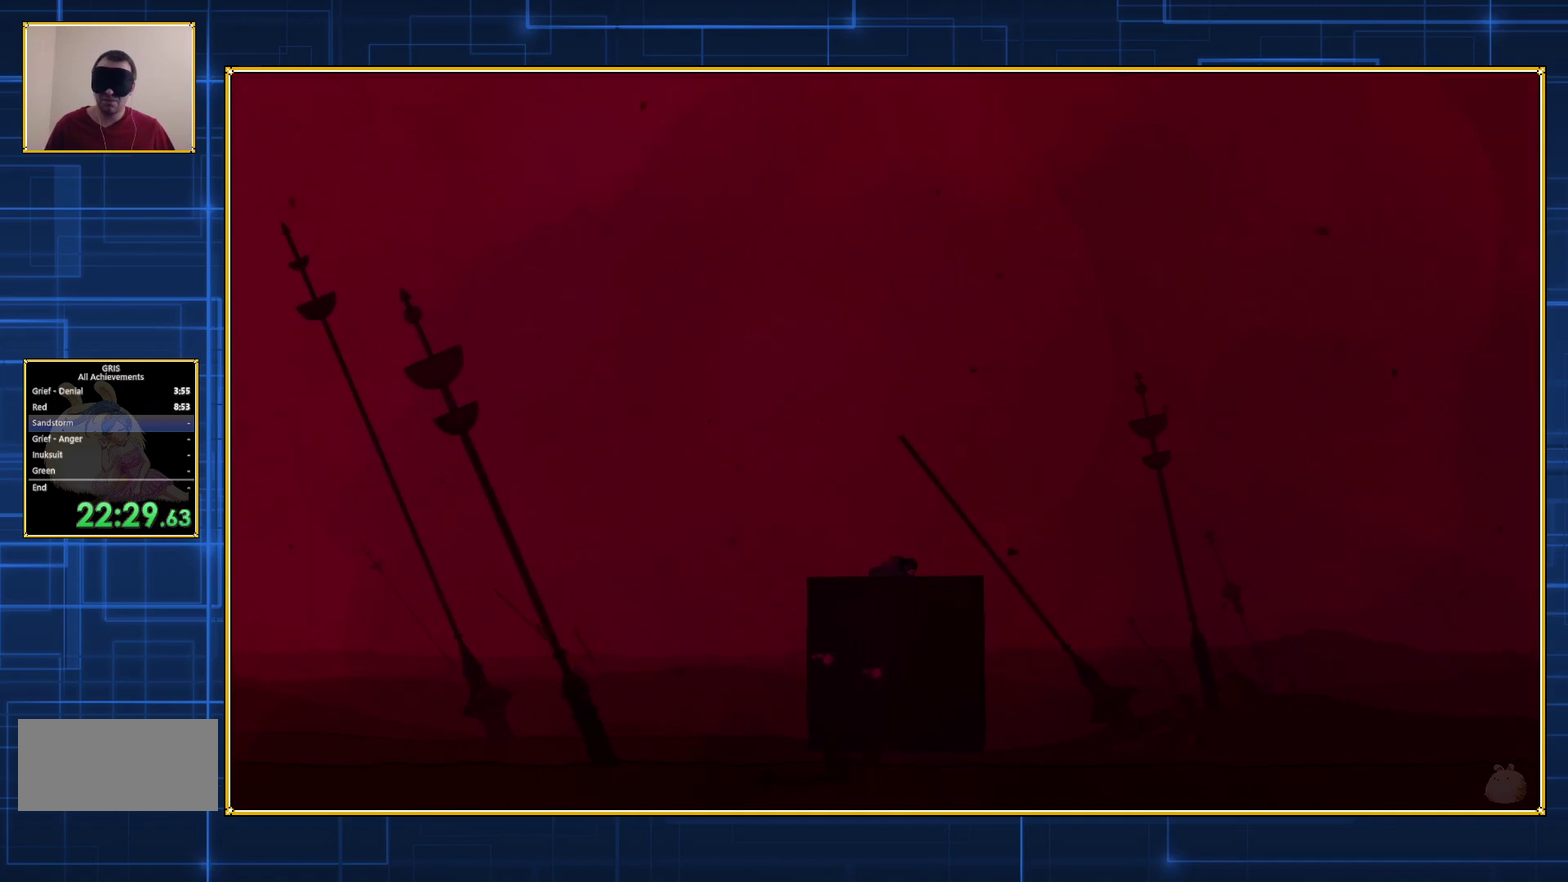
Gameplay with a controller (Nintendo layout); each line is a JSON object with the inputs held at the frame after it. "events" lists button and stick changes between this image and that frame as [ms after this image, input, new state], when the widget could be followed in between. Not read: L3 R3.
{"buttons": ["Y", "DPAD_RIGHT"], "events": []}
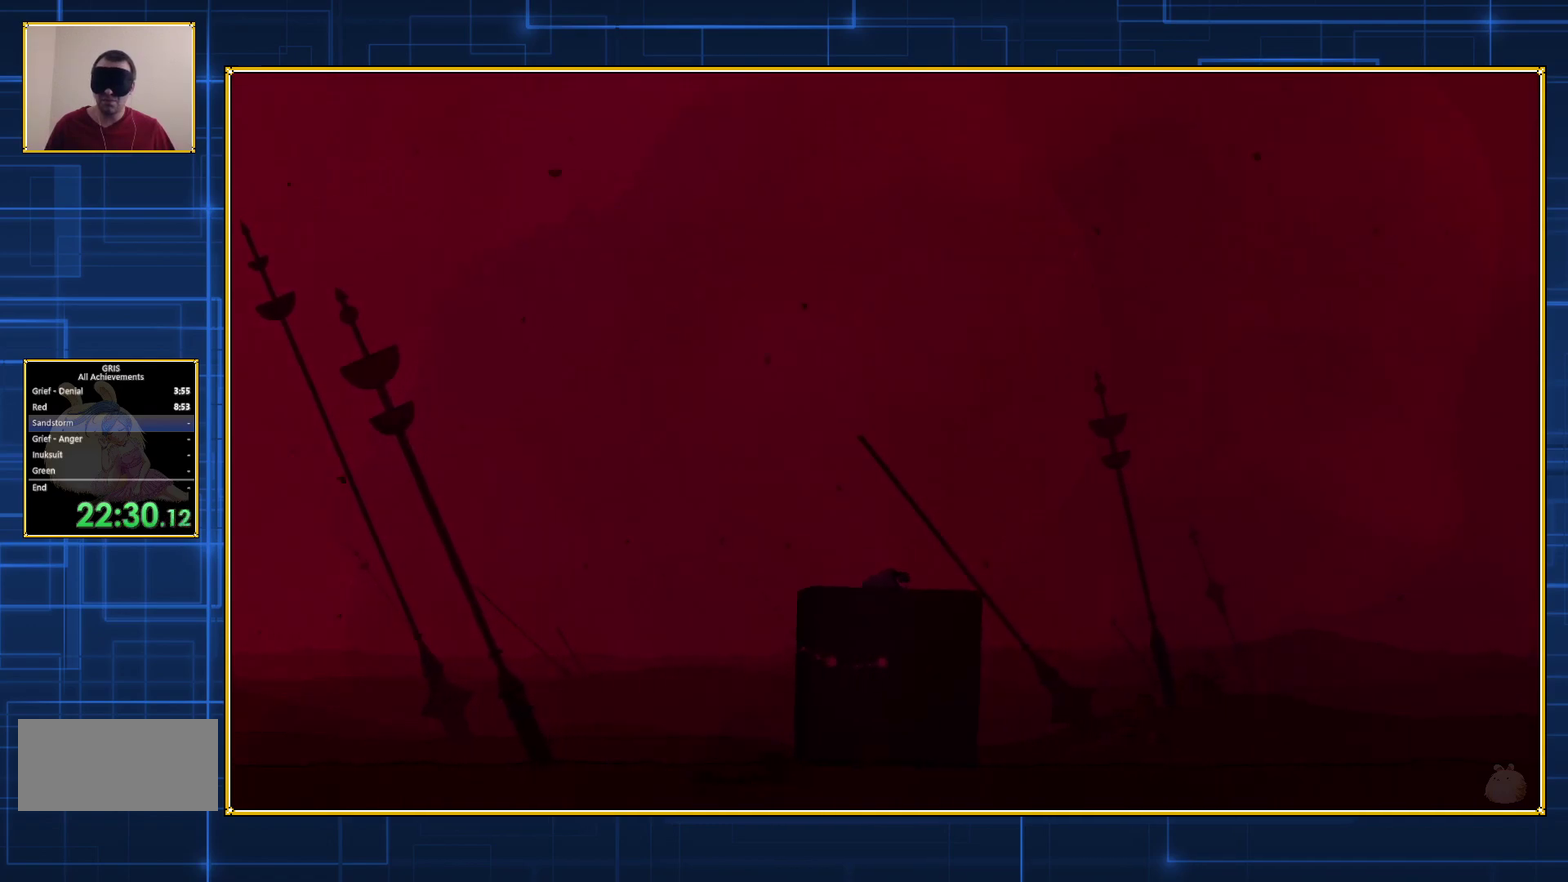
{"buttons": ["Y", "DPAD_RIGHT"], "events": []}
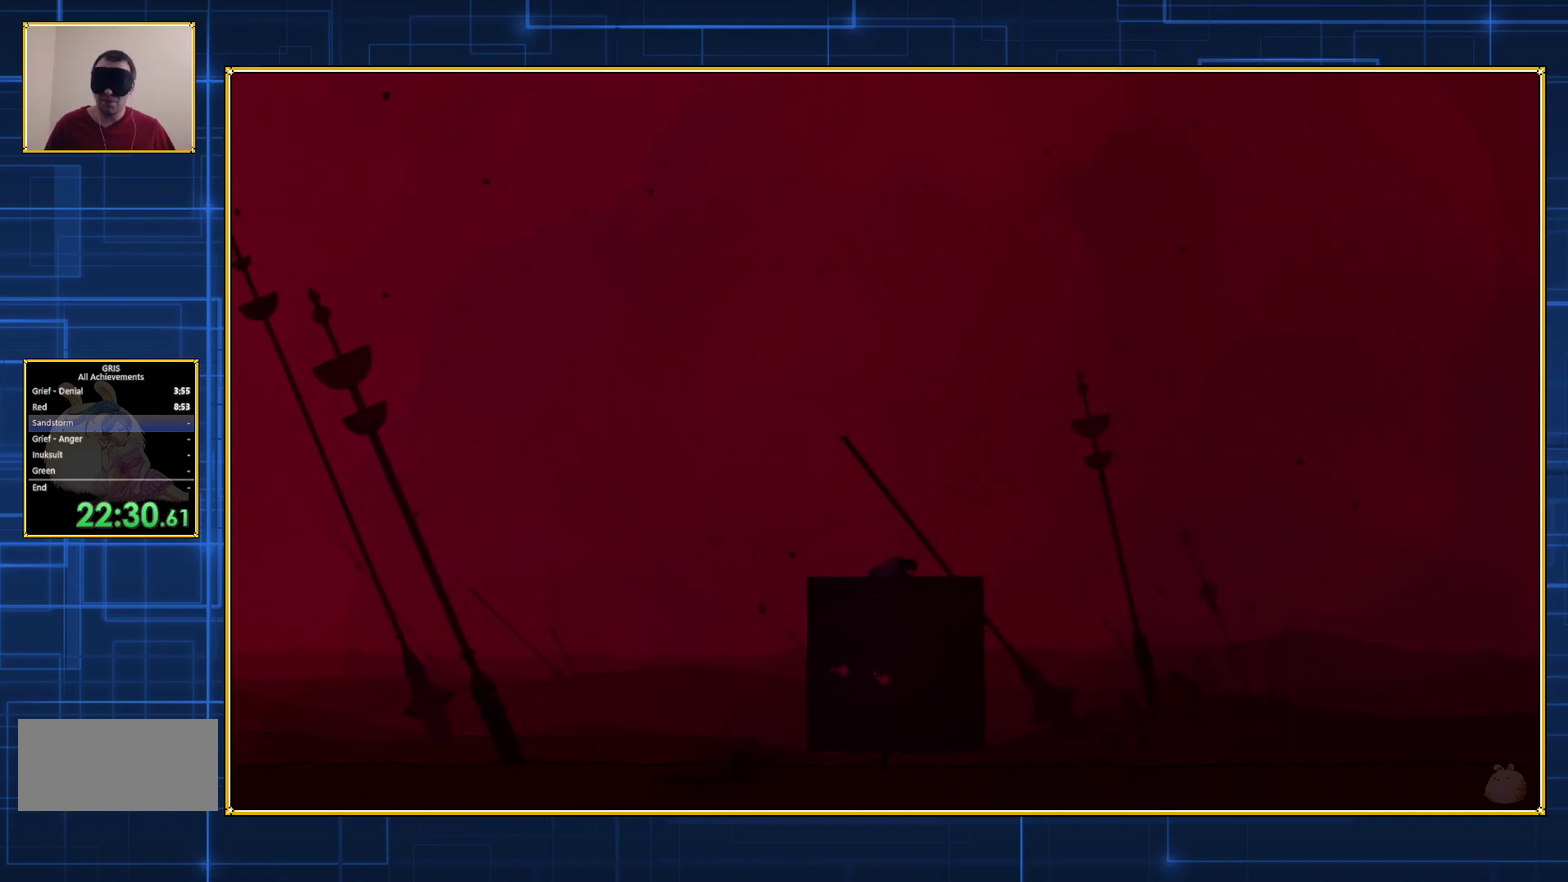
{"buttons": ["Y", "DPAD_RIGHT"], "events": []}
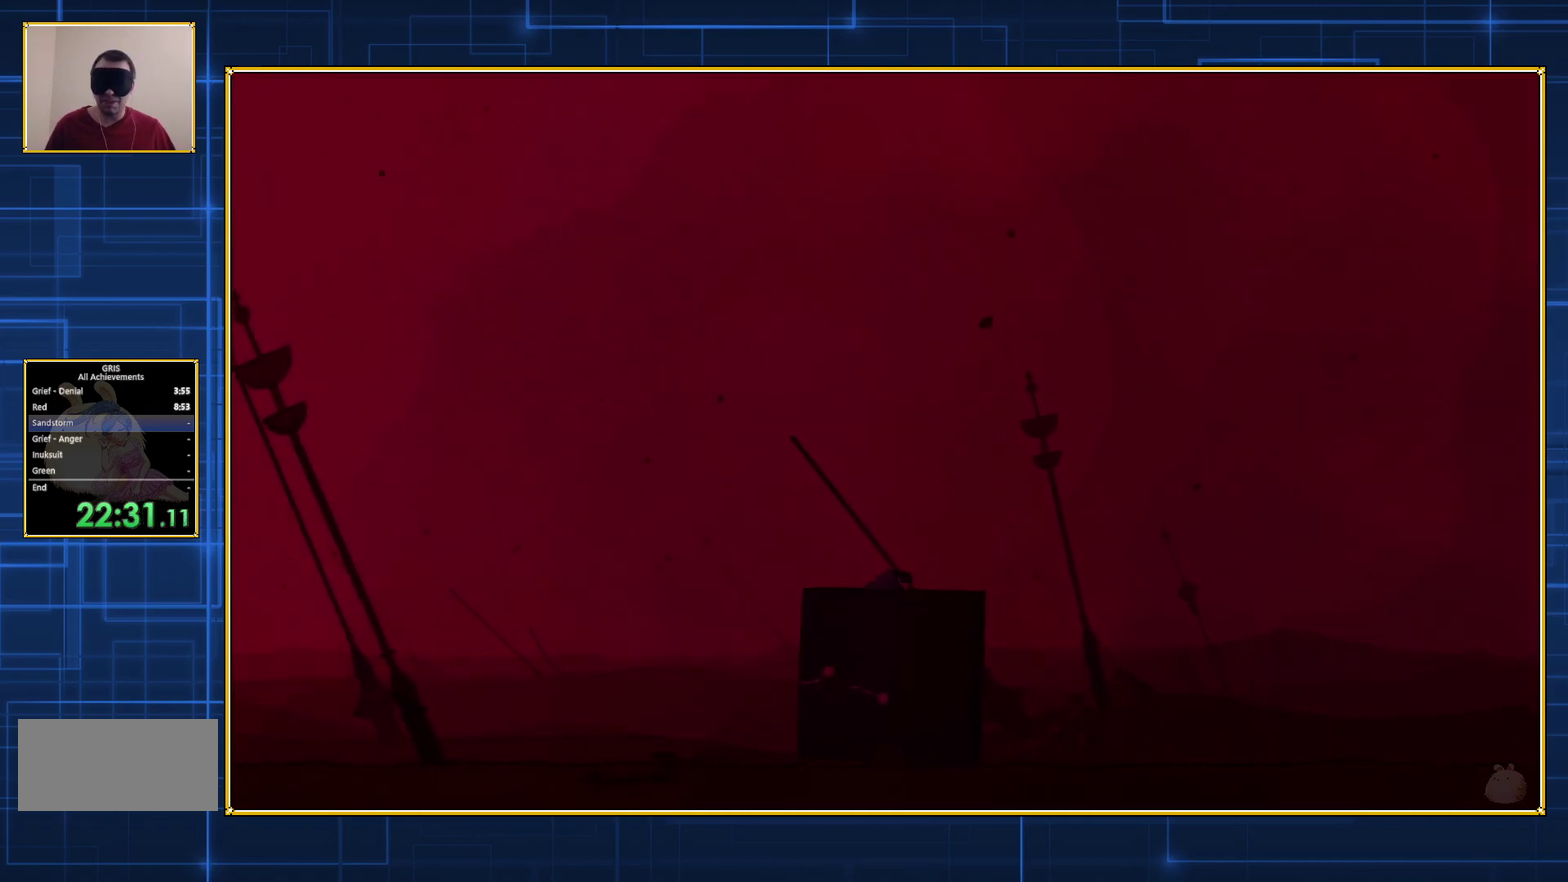
{"buttons": ["Y", "DPAD_RIGHT"], "events": []}
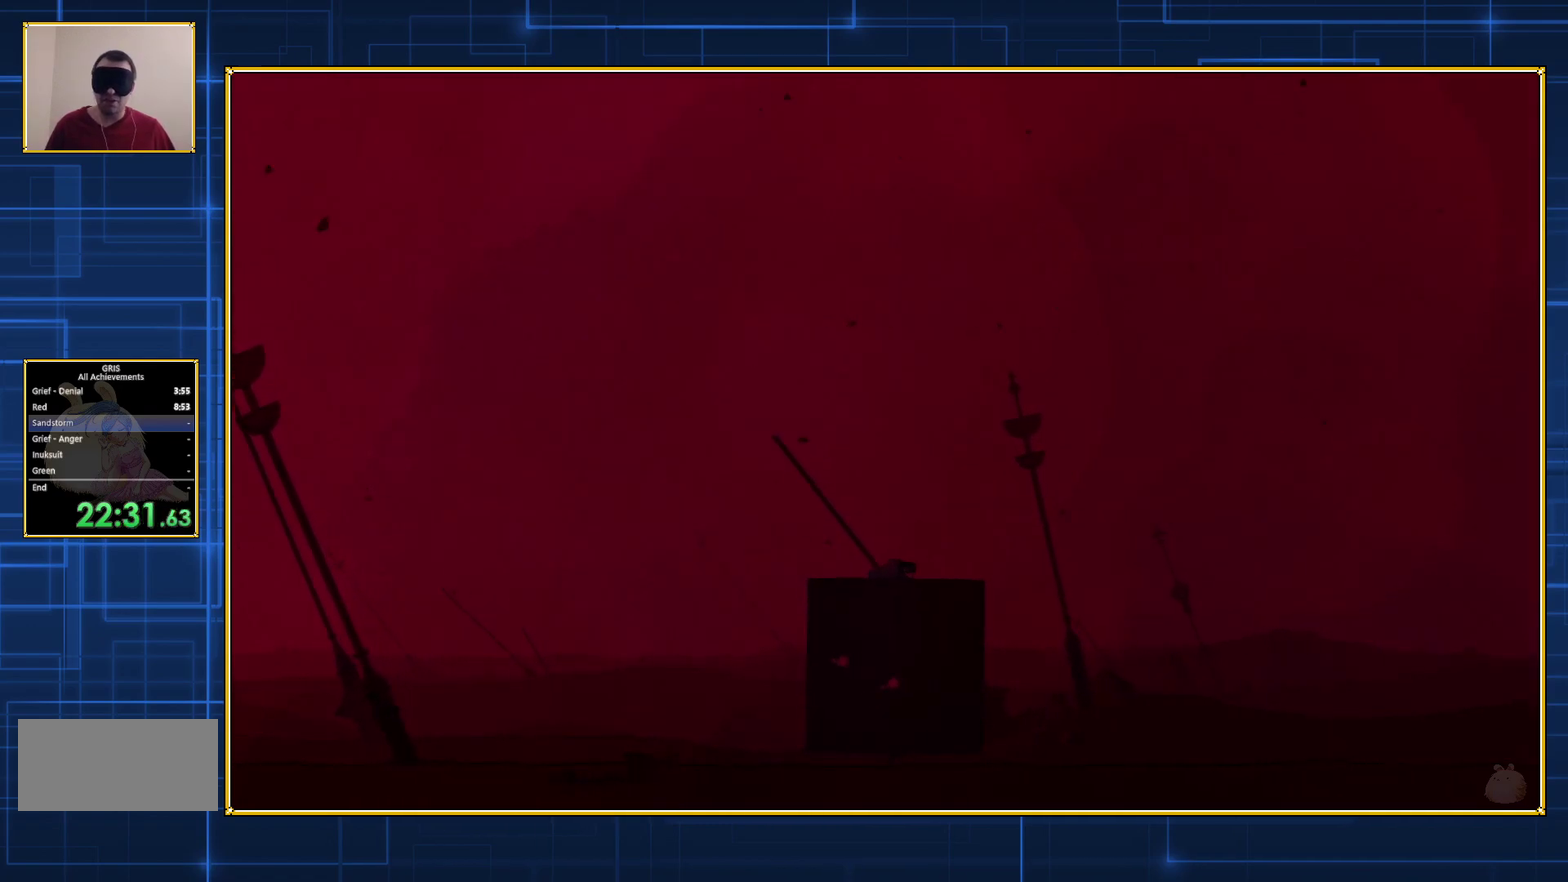
{"buttons": ["Y", "DPAD_RIGHT"], "events": []}
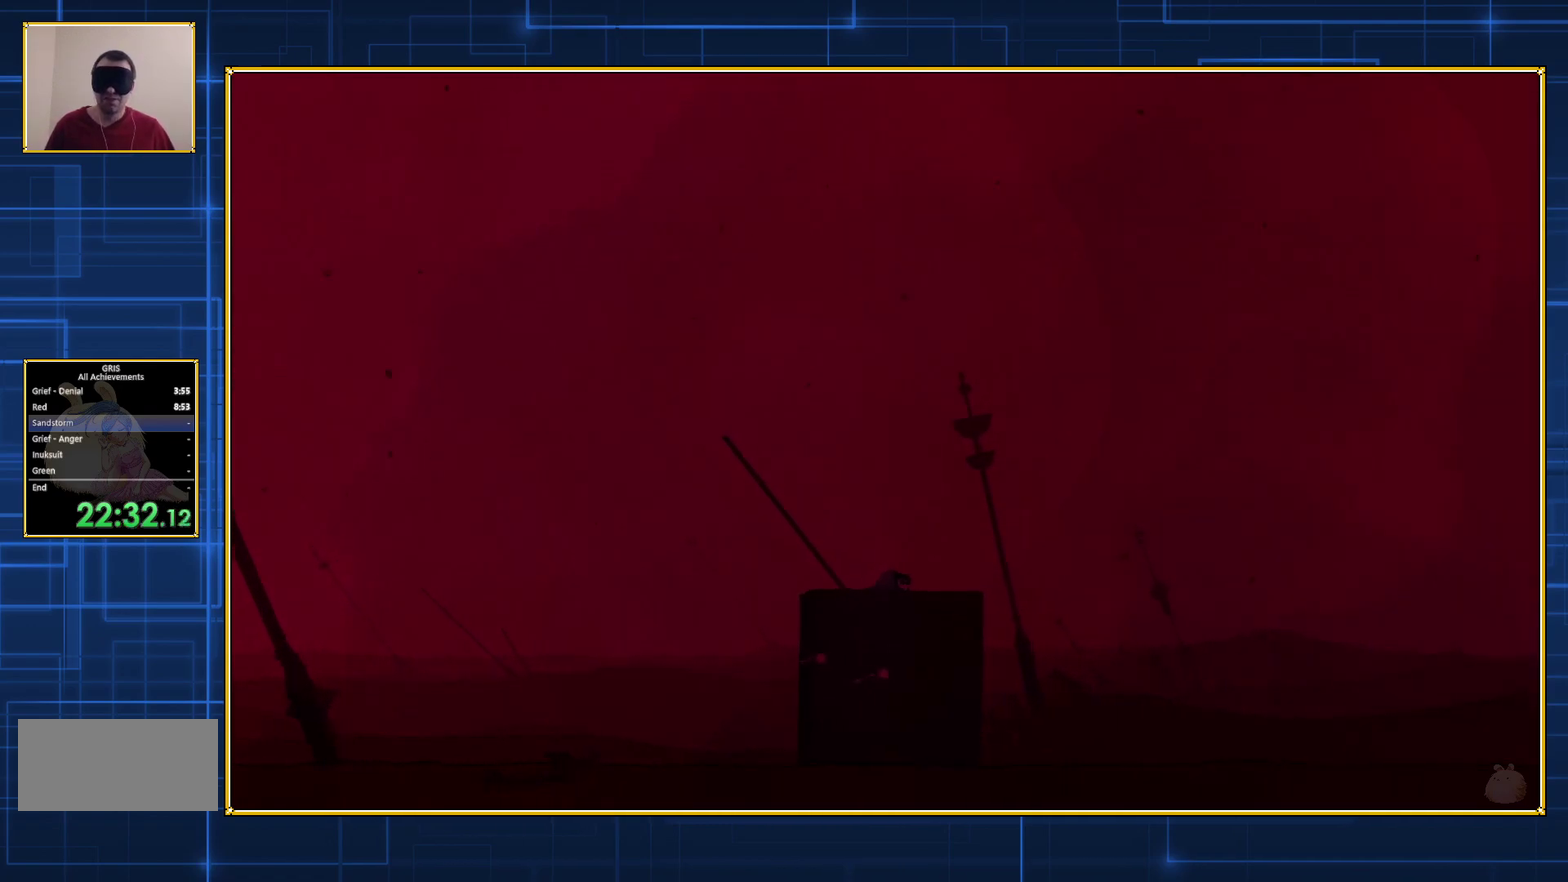
{"buttons": ["Y", "DPAD_RIGHT"], "events": []}
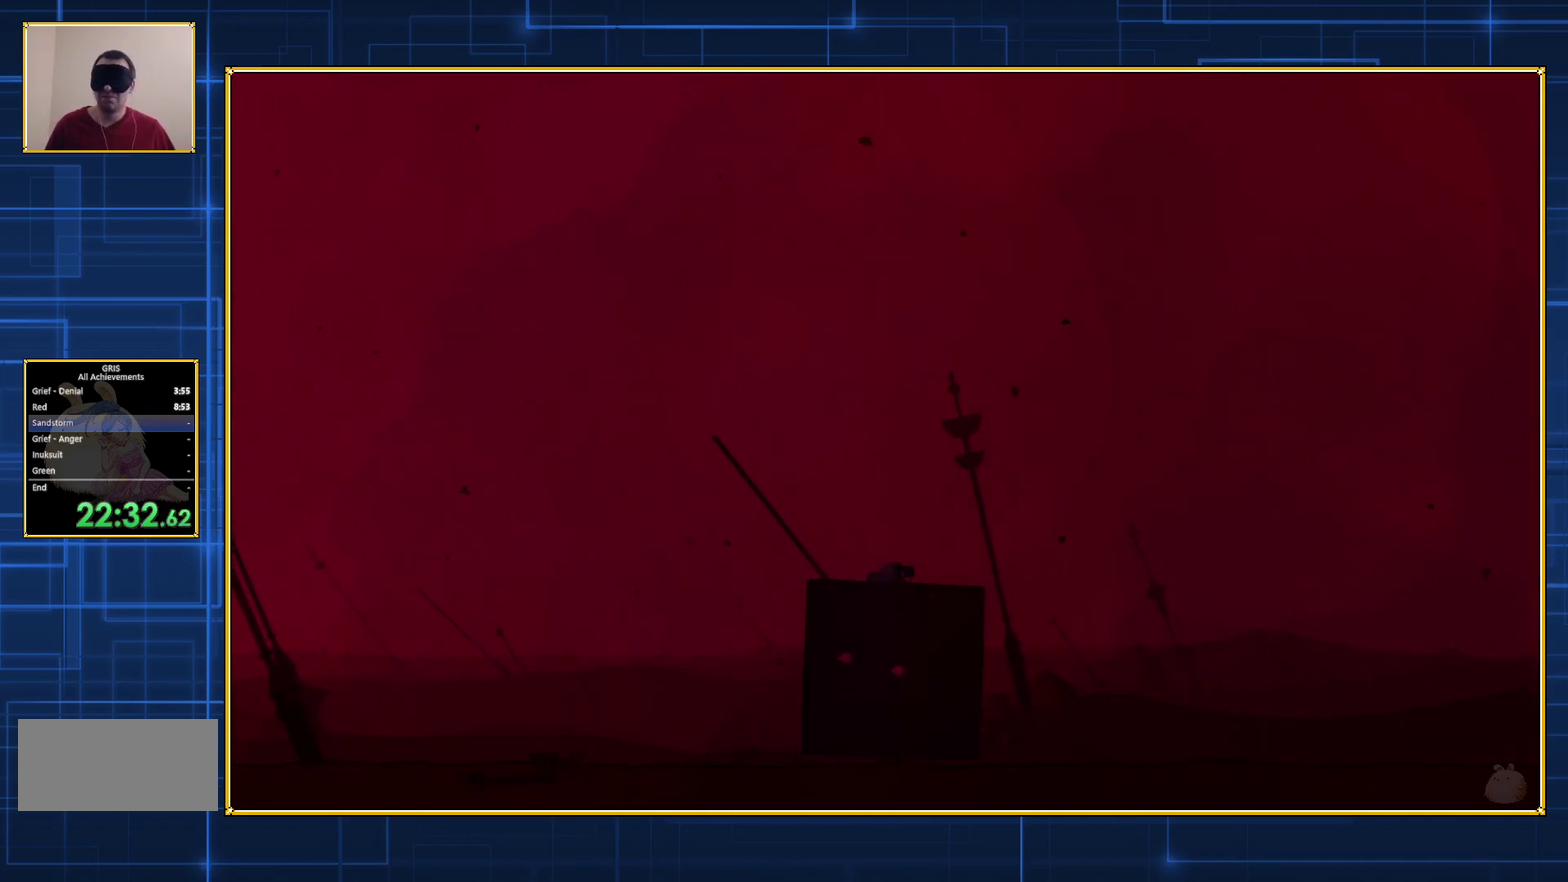
{"buttons": ["Y", "DPAD_RIGHT"], "events": []}
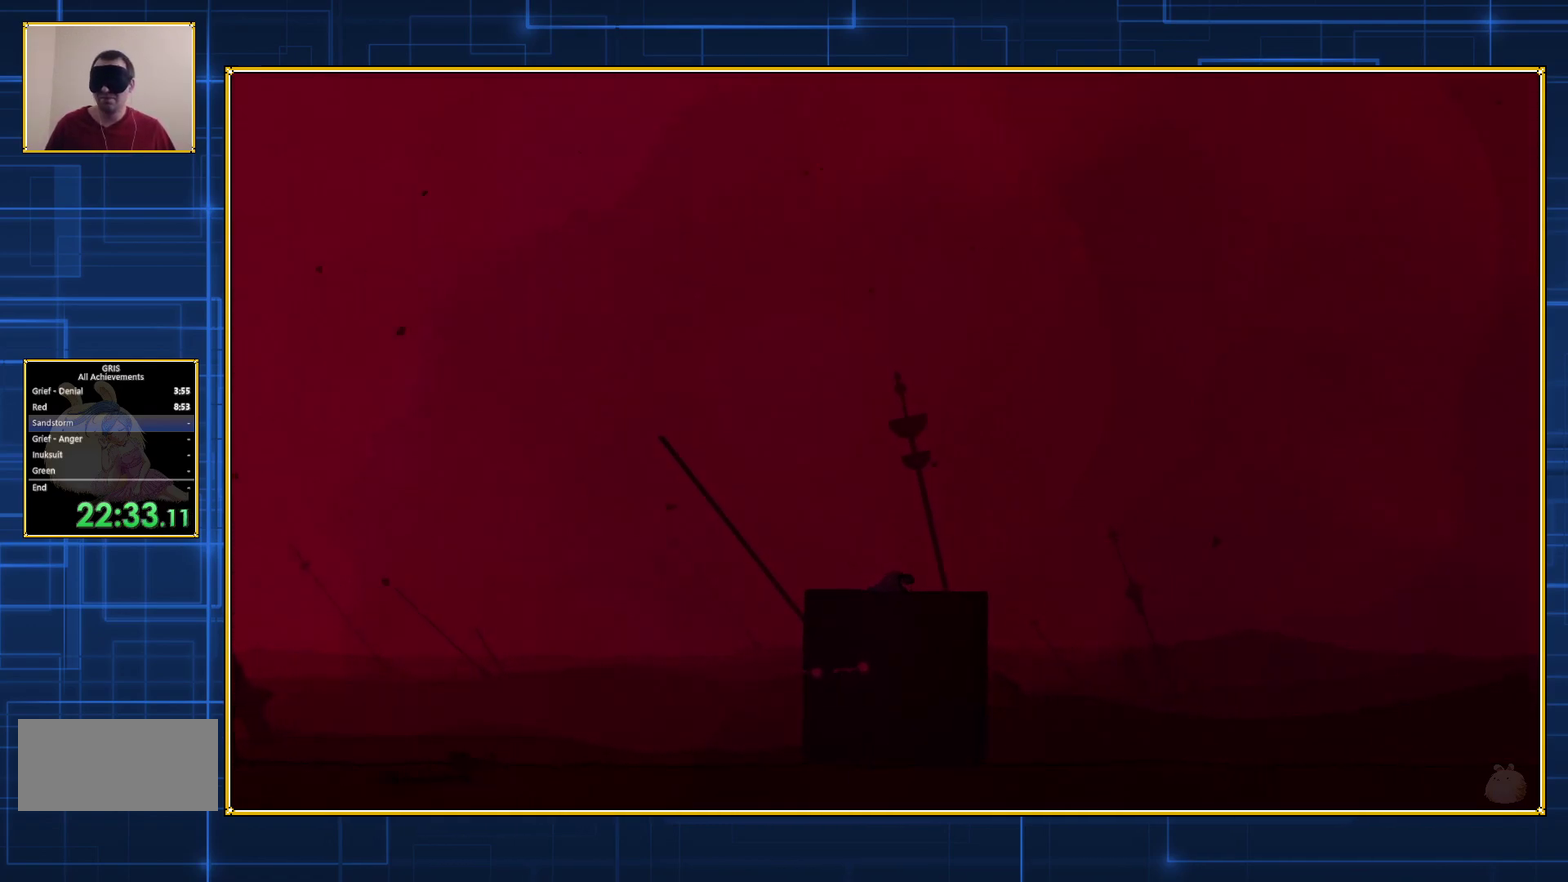
{"buttons": ["Y", "DPAD_RIGHT"], "events": []}
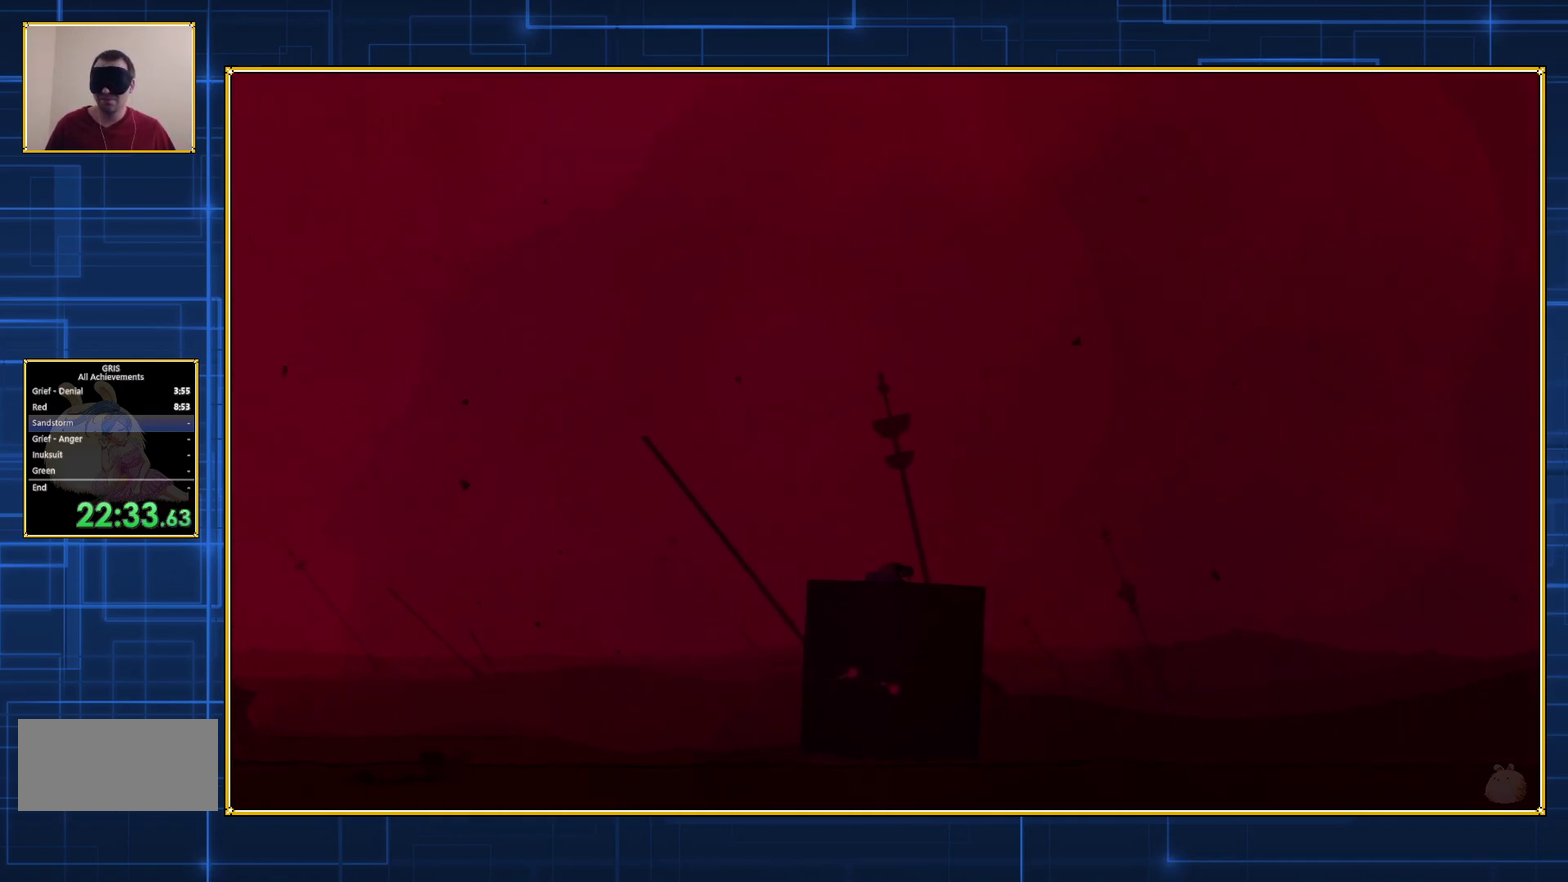
{"buttons": ["Y", "DPAD_RIGHT"], "events": []}
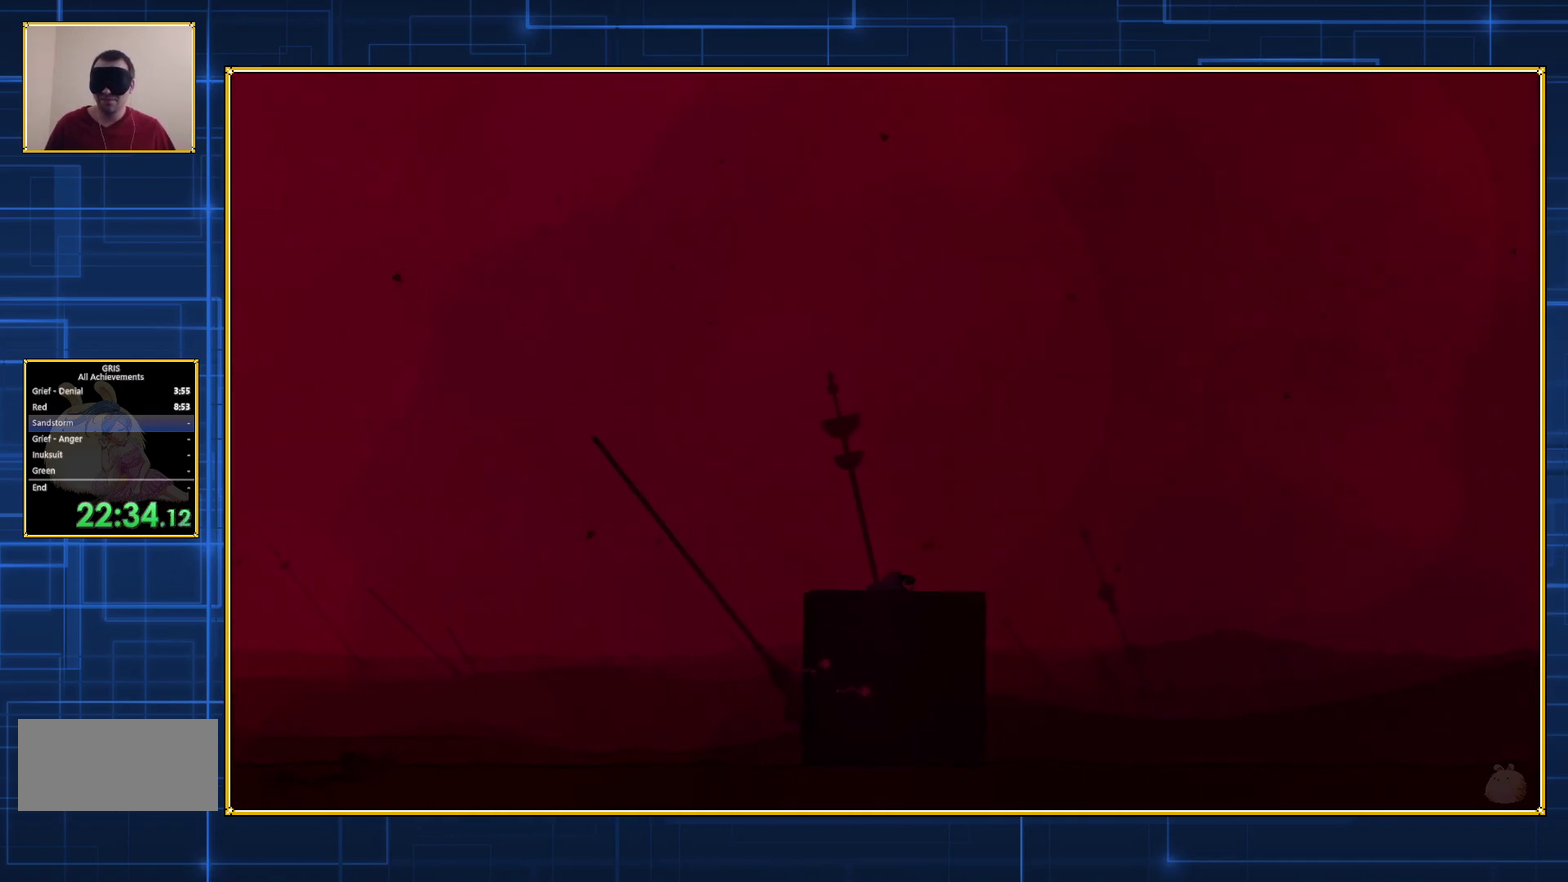
{"buttons": ["Y", "DPAD_RIGHT"], "events": []}
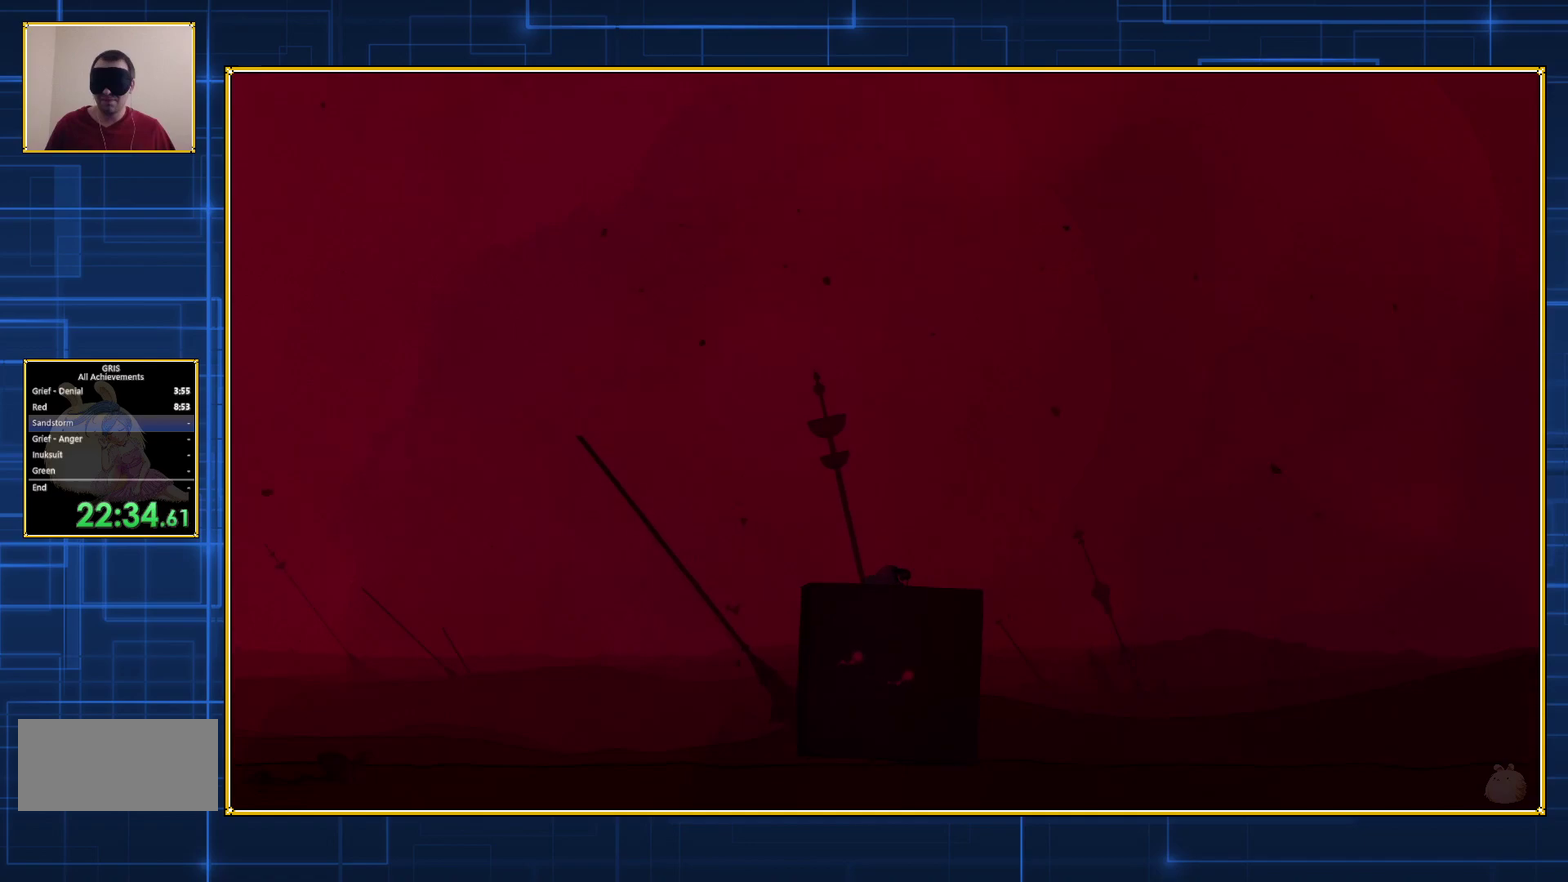
{"buttons": ["Y", "DPAD_RIGHT"], "events": []}
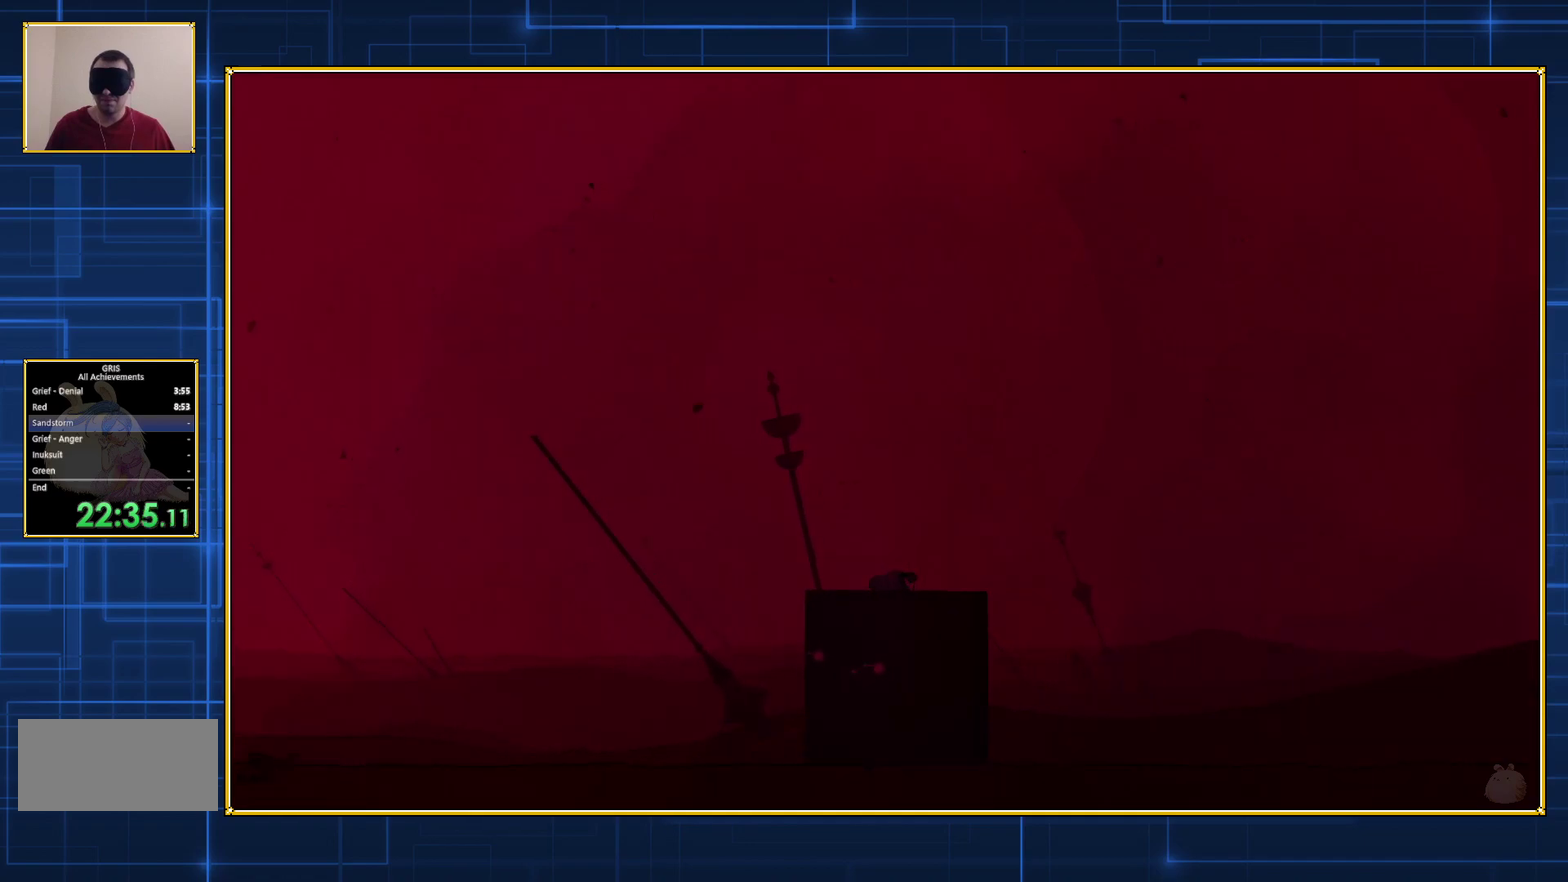
{"buttons": ["Y", "DPAD_RIGHT"], "events": []}
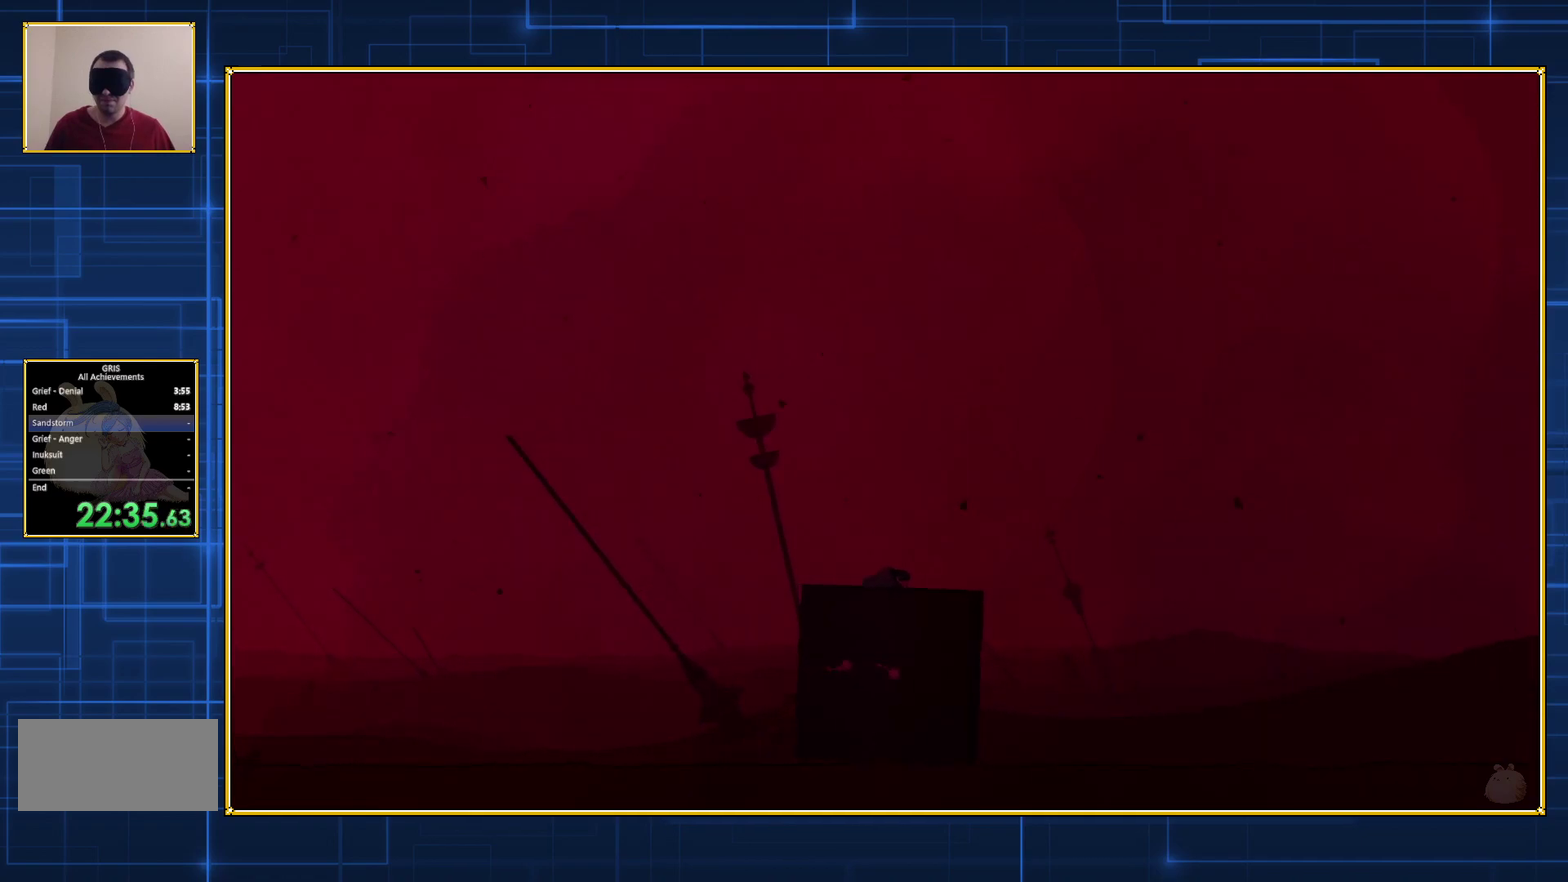
{"buttons": ["Y", "DPAD_RIGHT"], "events": []}
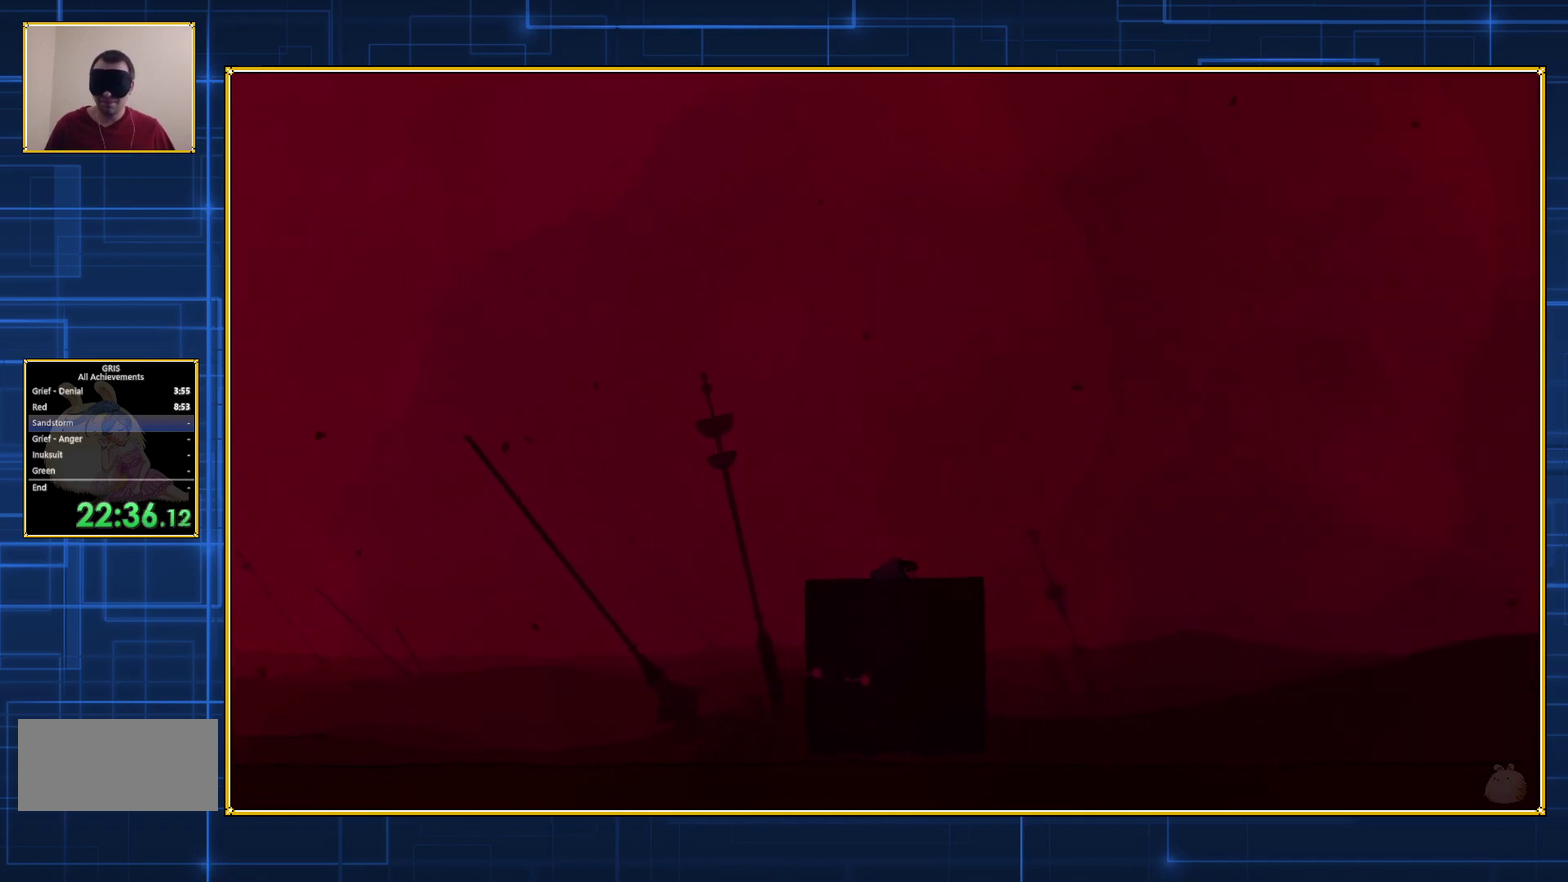
{"buttons": ["Y", "DPAD_RIGHT"], "events": []}
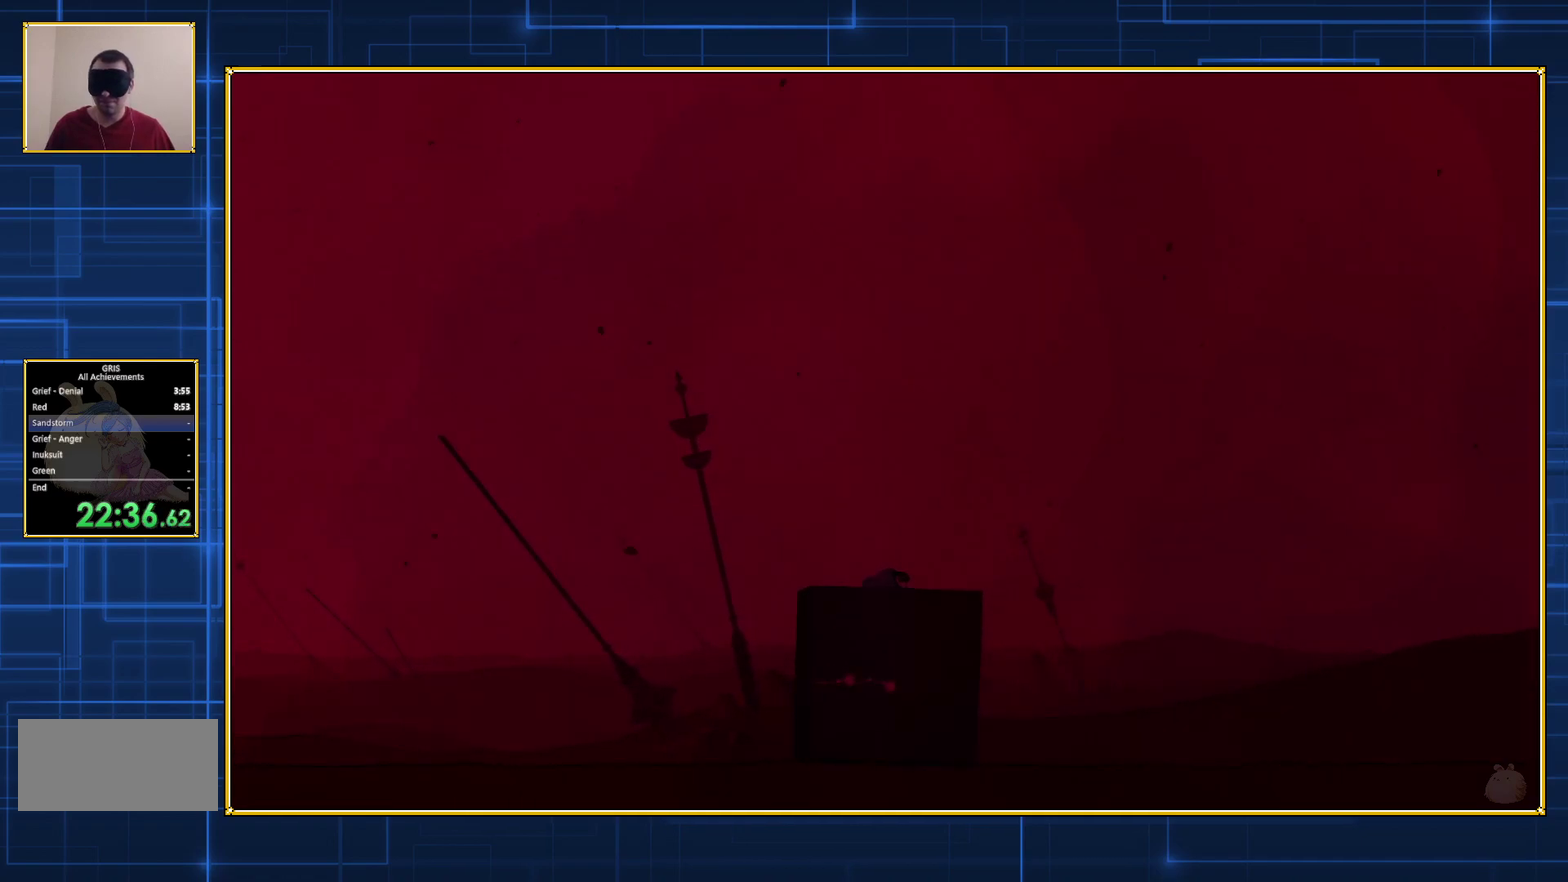
{"buttons": ["Y", "DPAD_RIGHT"], "events": []}
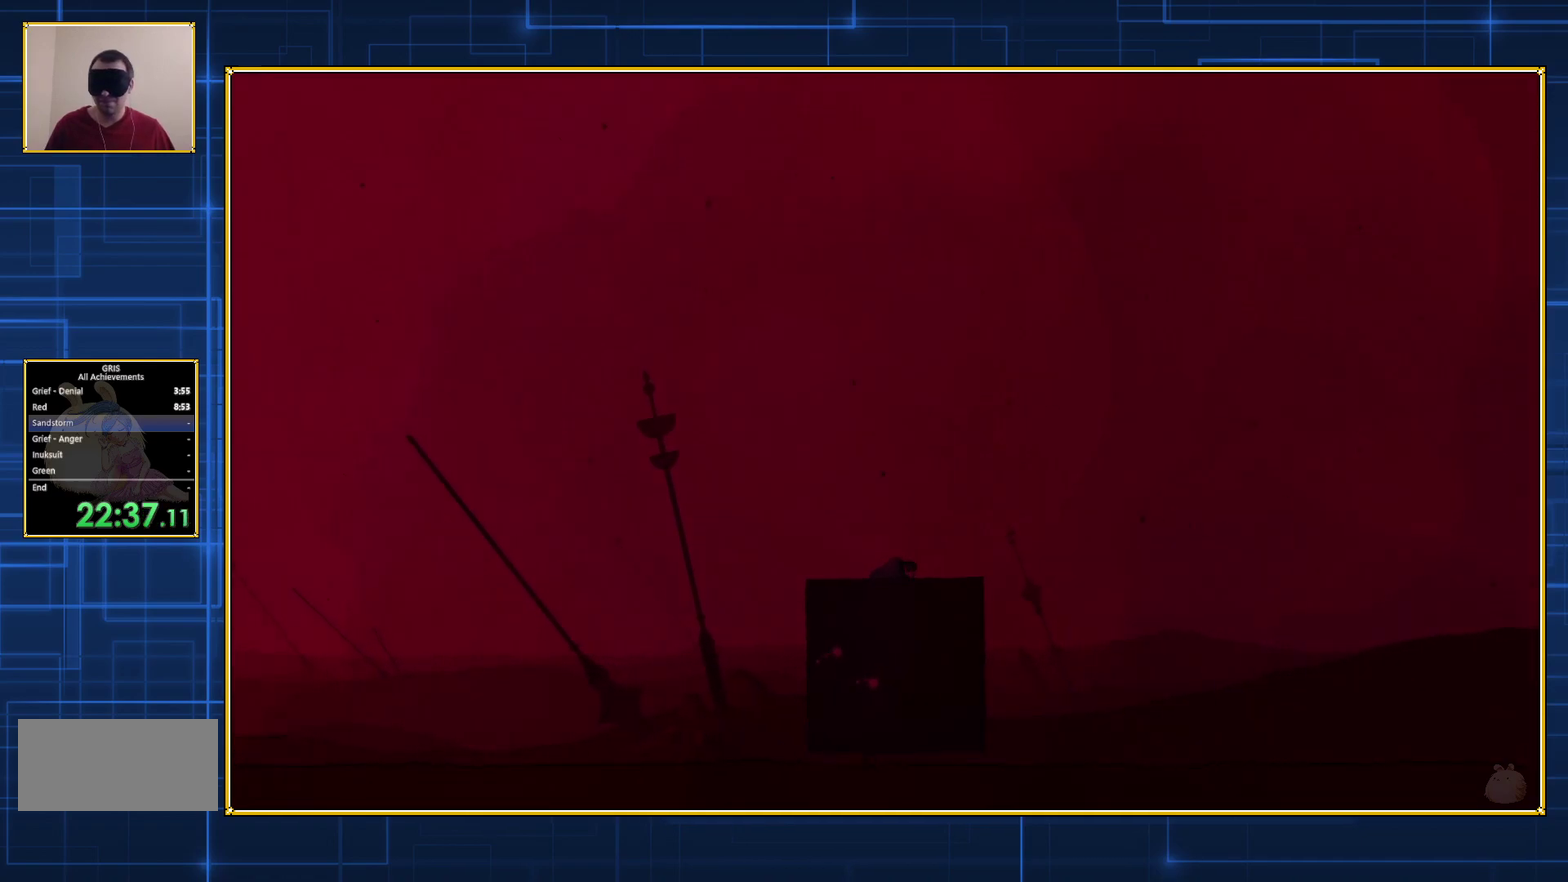
{"buttons": ["Y", "DPAD_RIGHT"], "events": []}
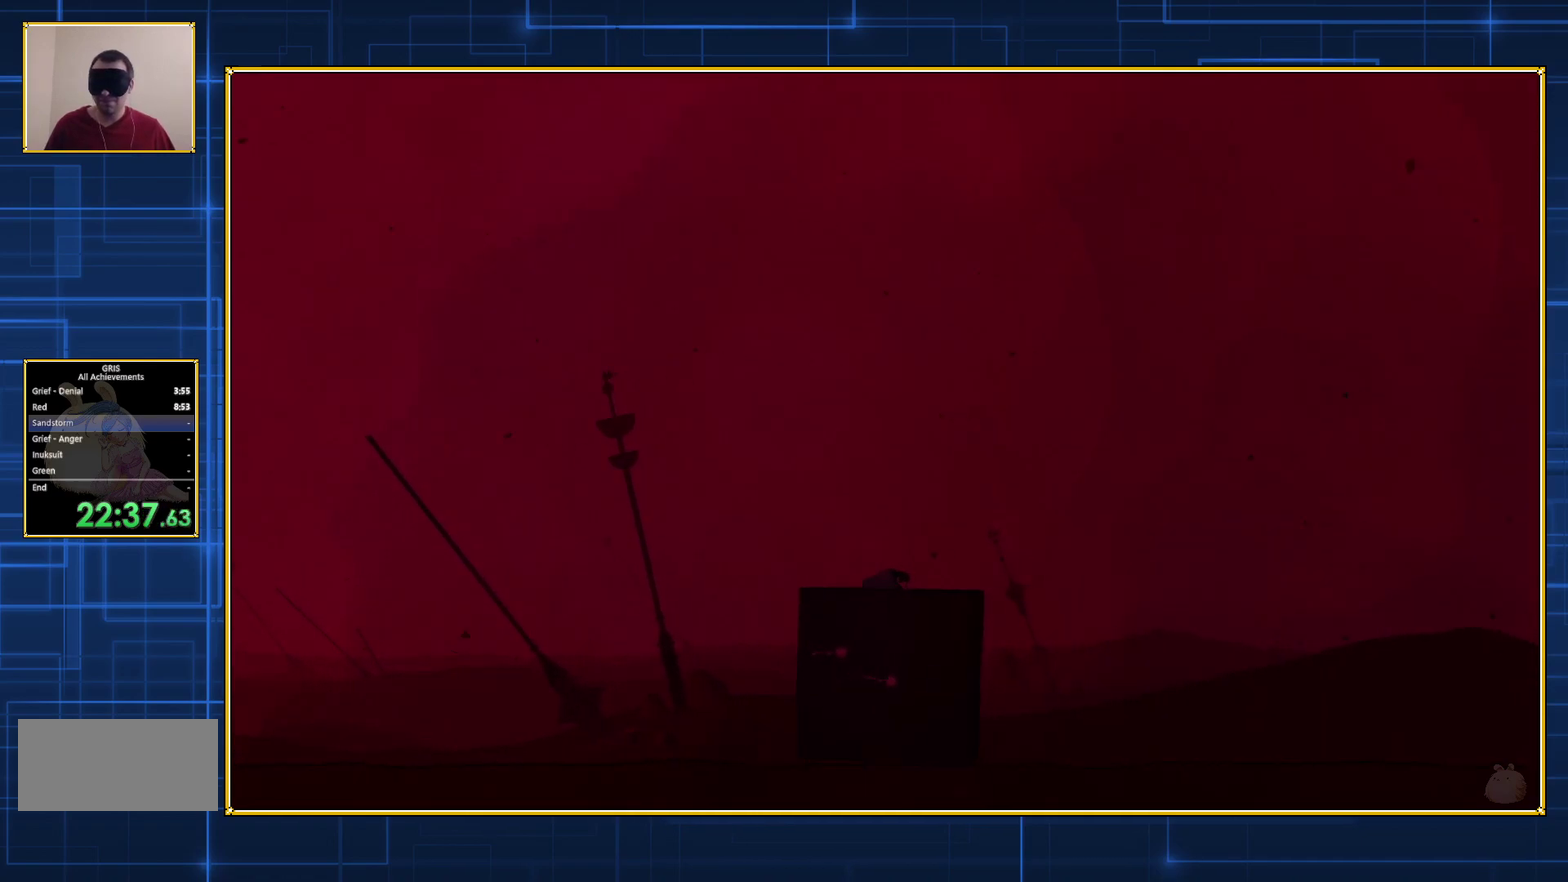
{"buttons": ["Y", "DPAD_RIGHT"], "events": []}
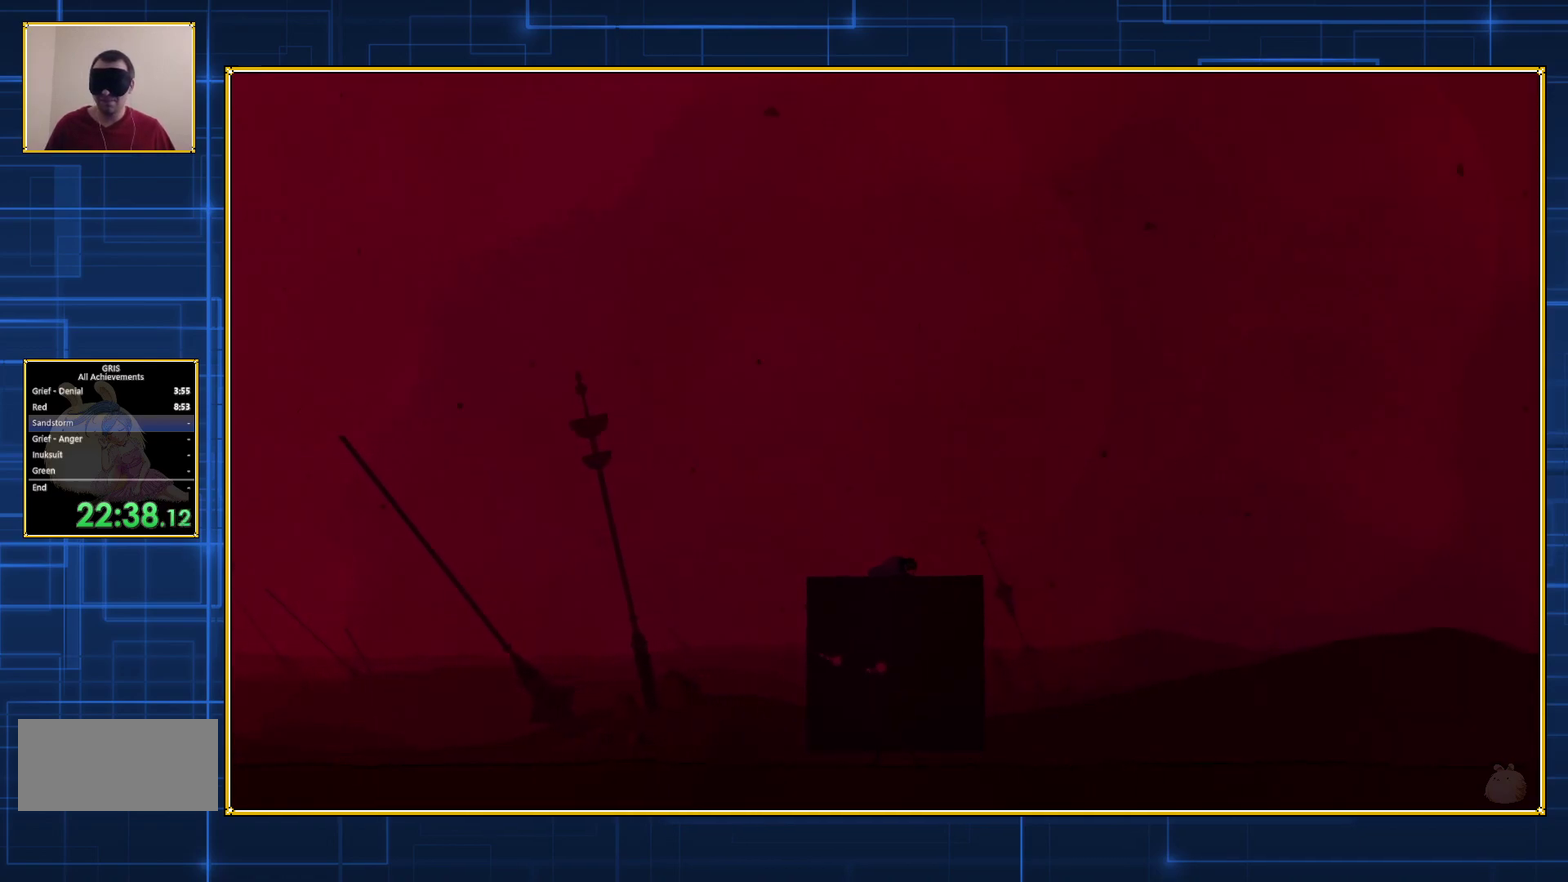
{"buttons": ["Y", "DPAD_RIGHT"], "events": []}
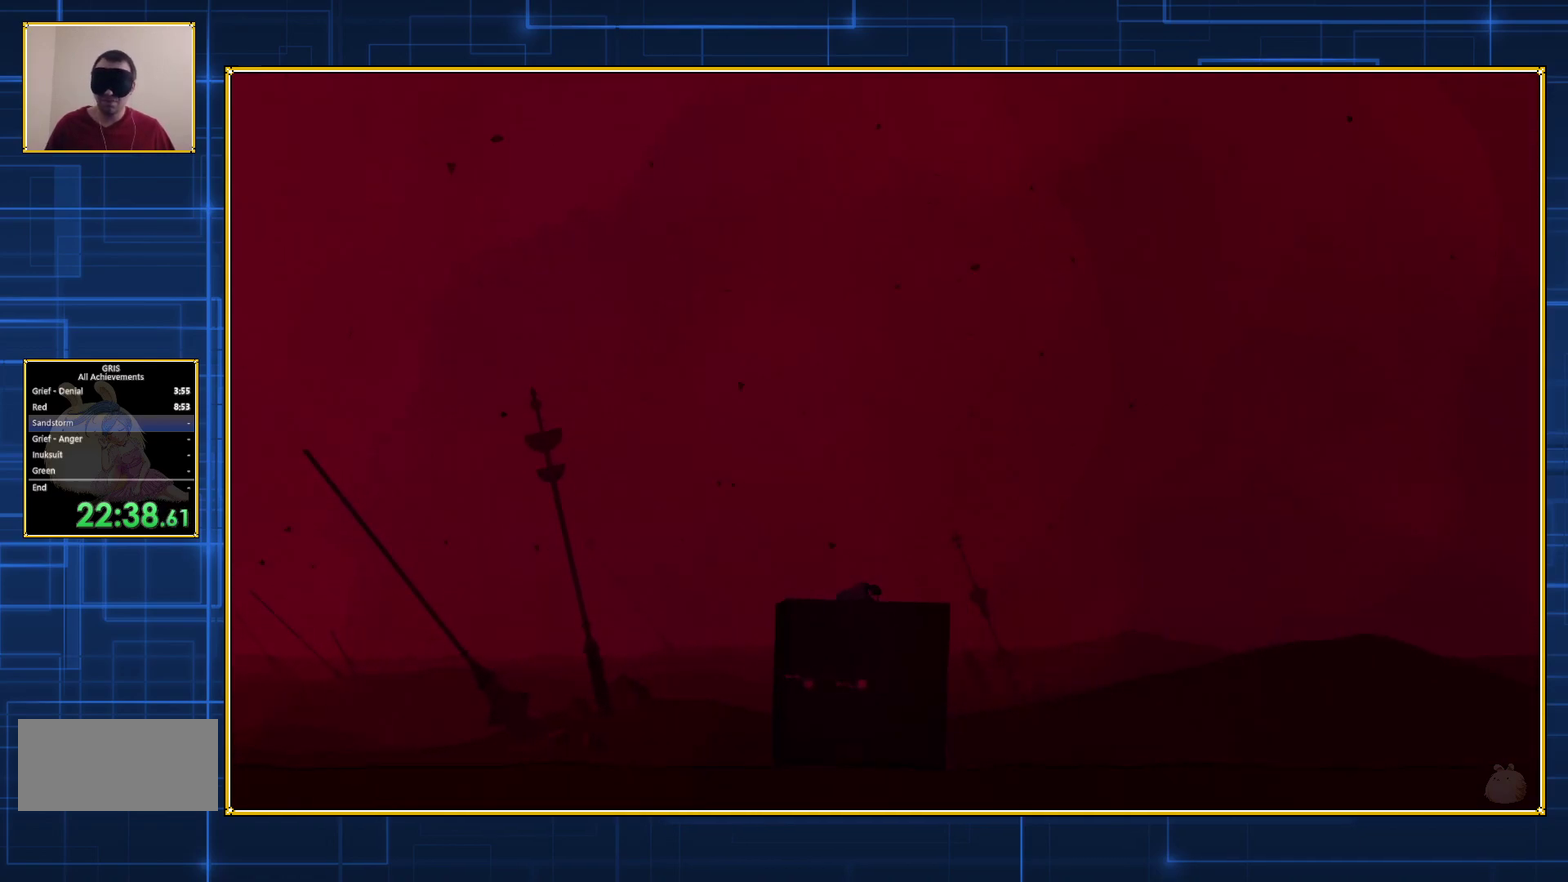
{"buttons": ["Y", "DPAD_RIGHT"], "events": []}
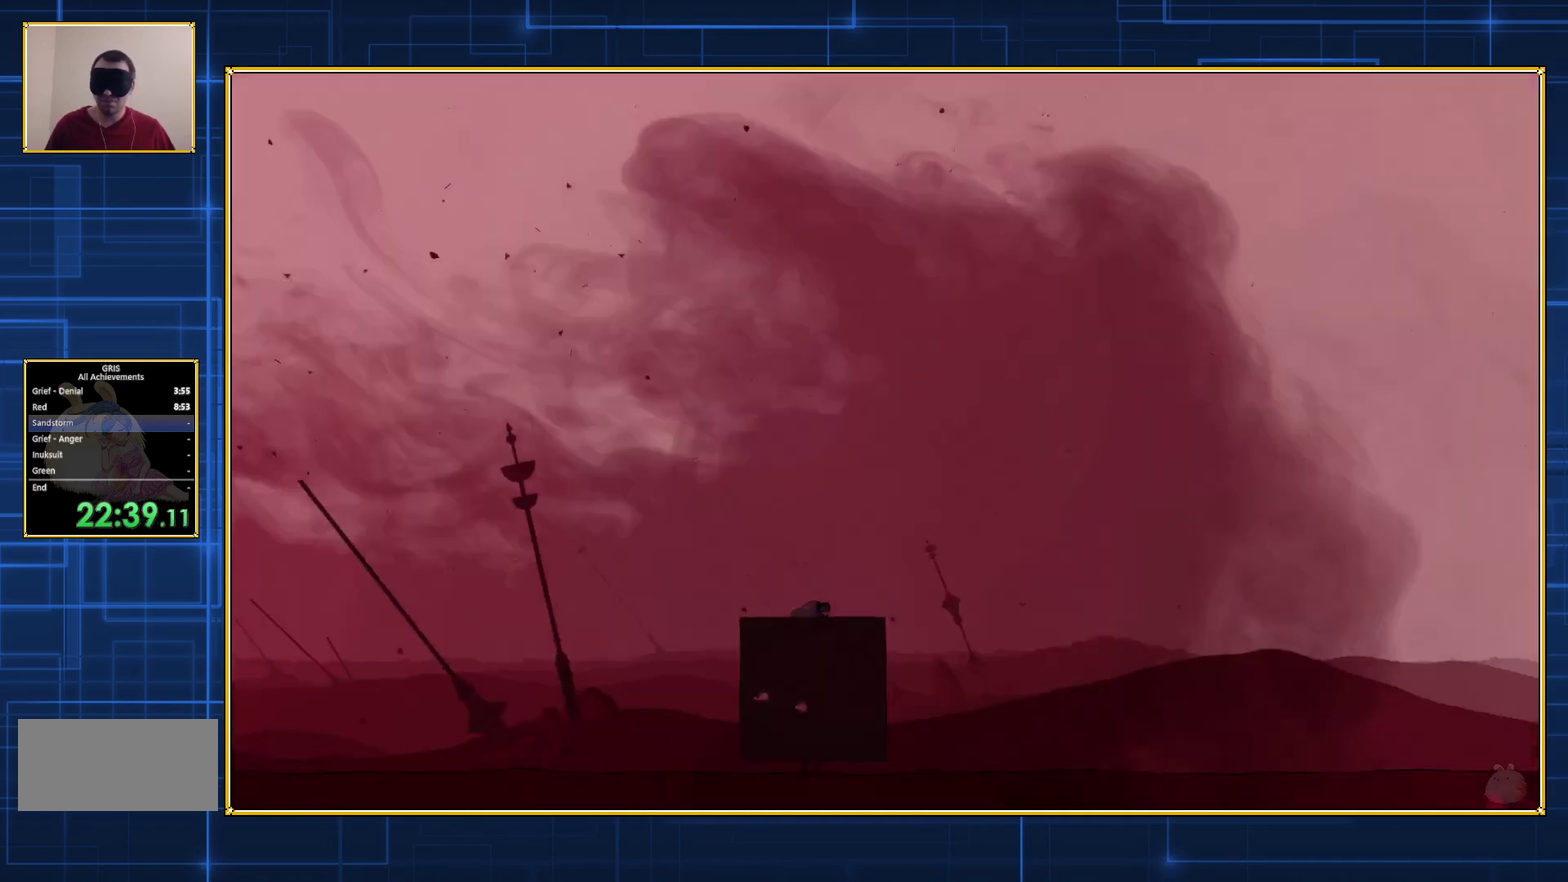
{"buttons": ["Y", "DPAD_RIGHT"], "events": []}
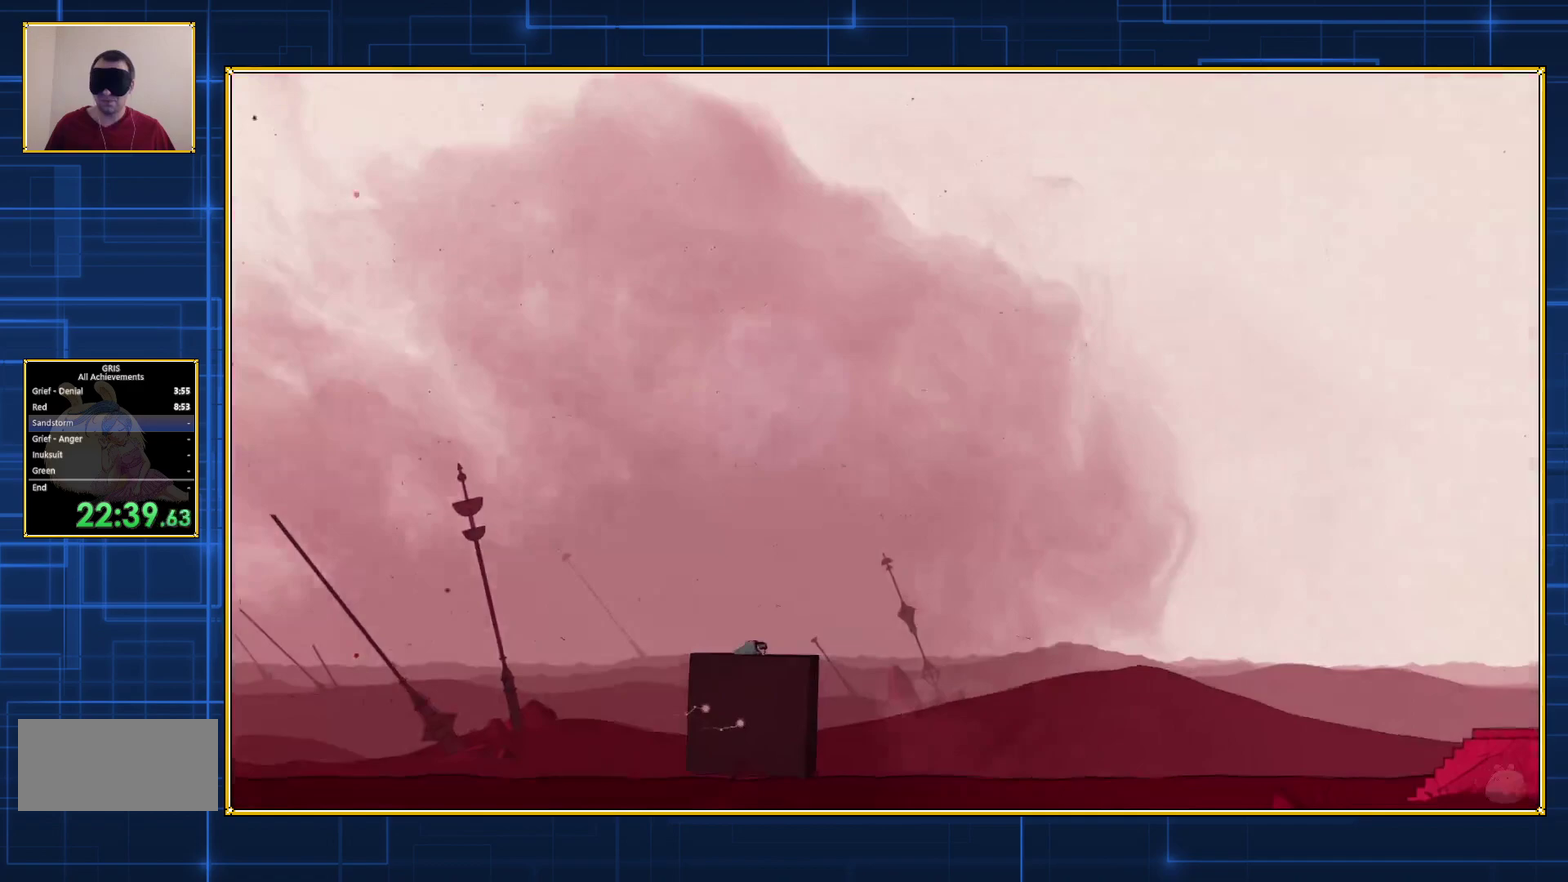
{"buttons": ["Y", "DPAD_RIGHT"], "events": []}
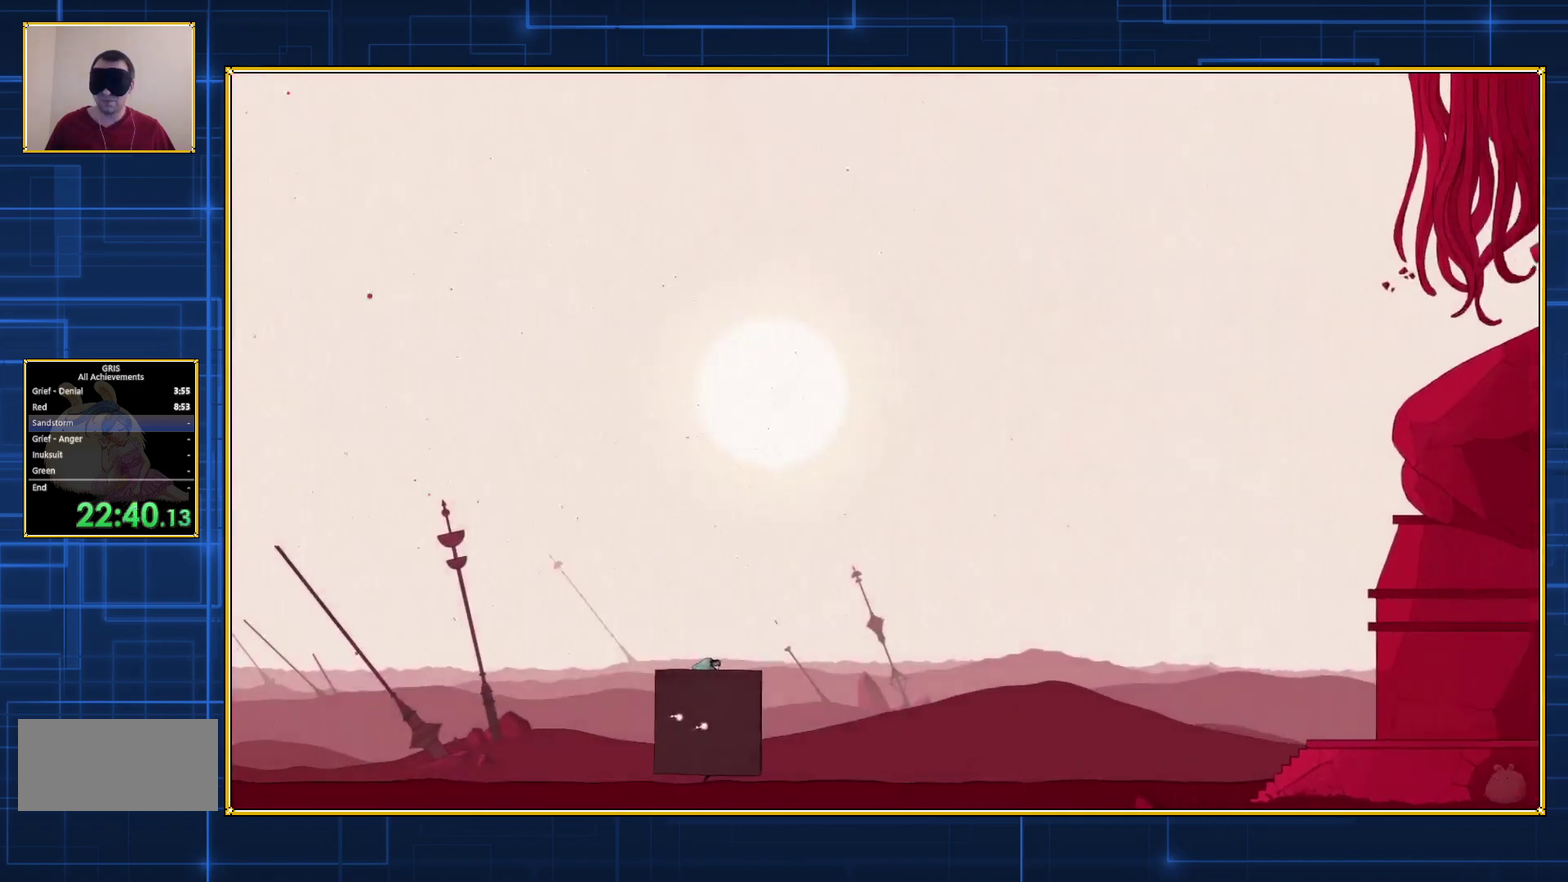
{"buttons": ["DPAD_RIGHT"], "events": [[283, "Y", "up"]]}
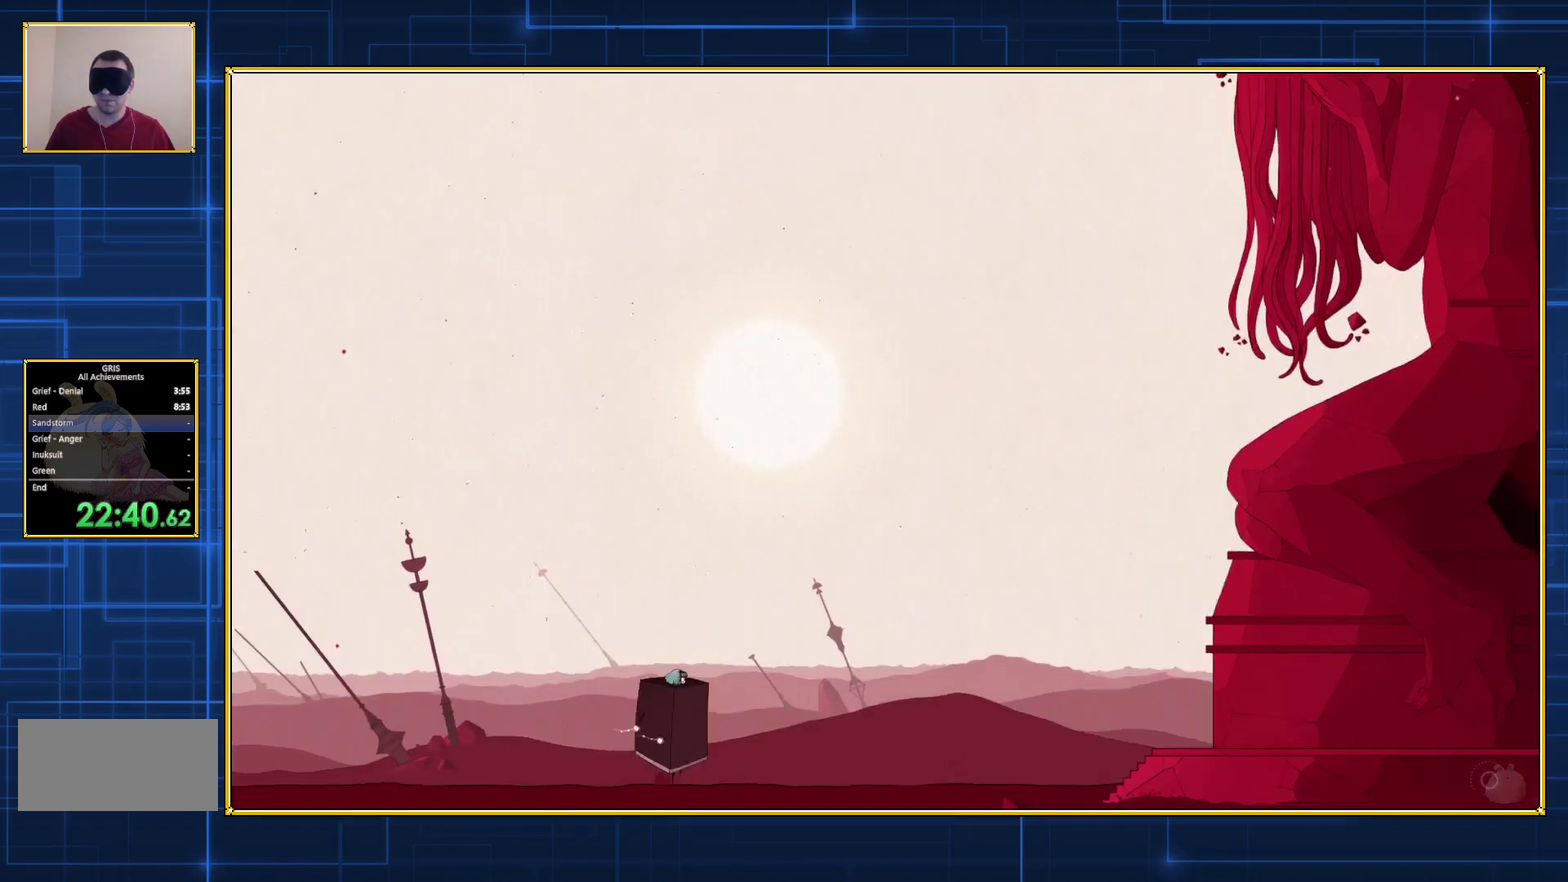
{"buttons": ["DPAD_RIGHT"], "events": []}
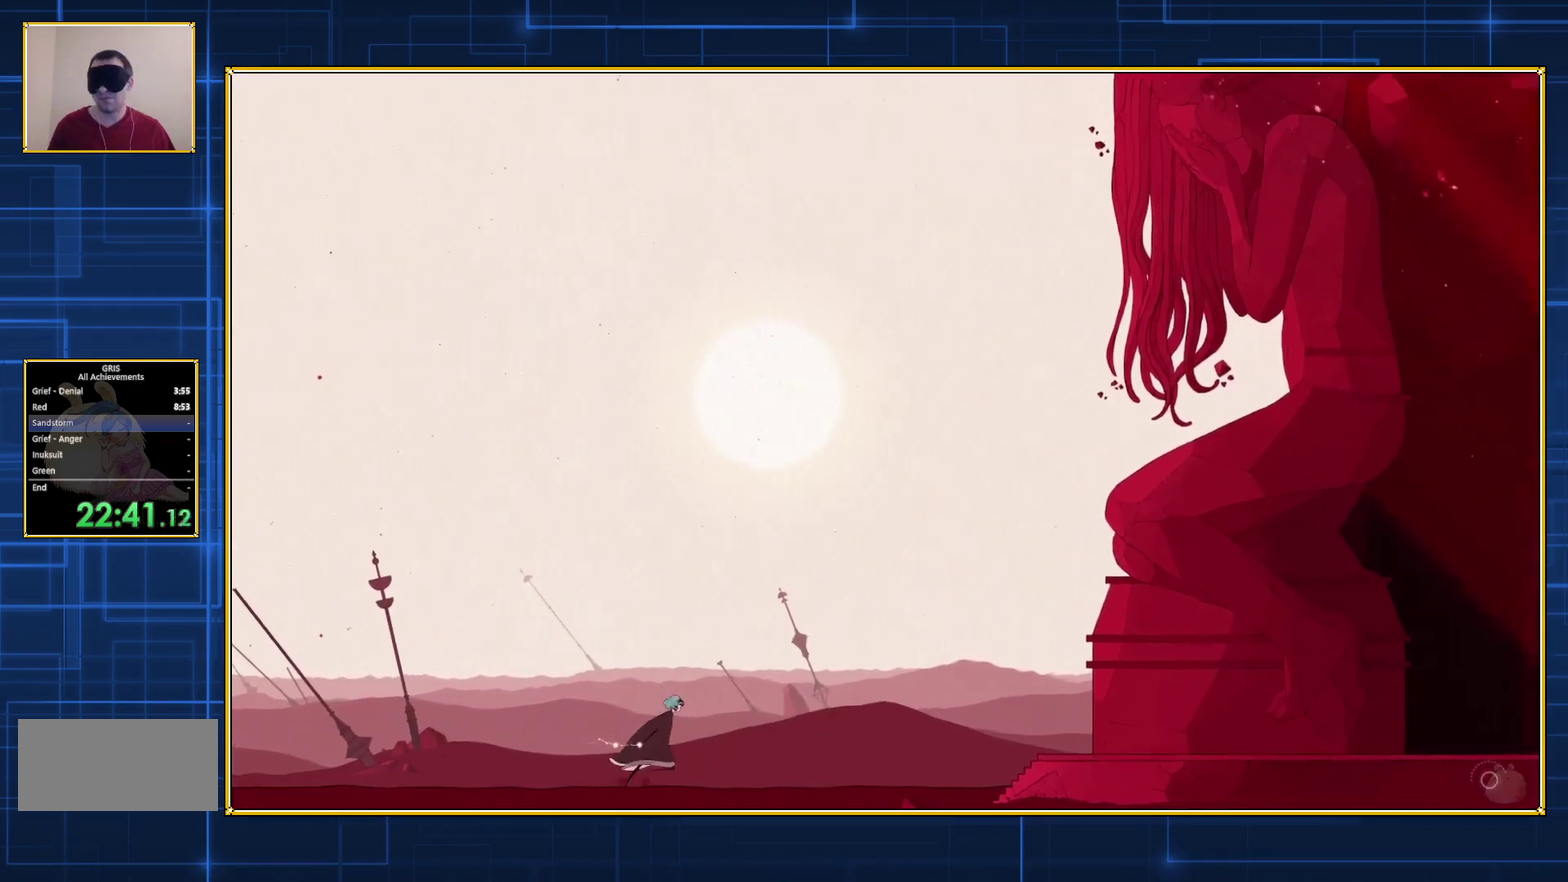
{"buttons": ["DPAD_RIGHT"], "events": []}
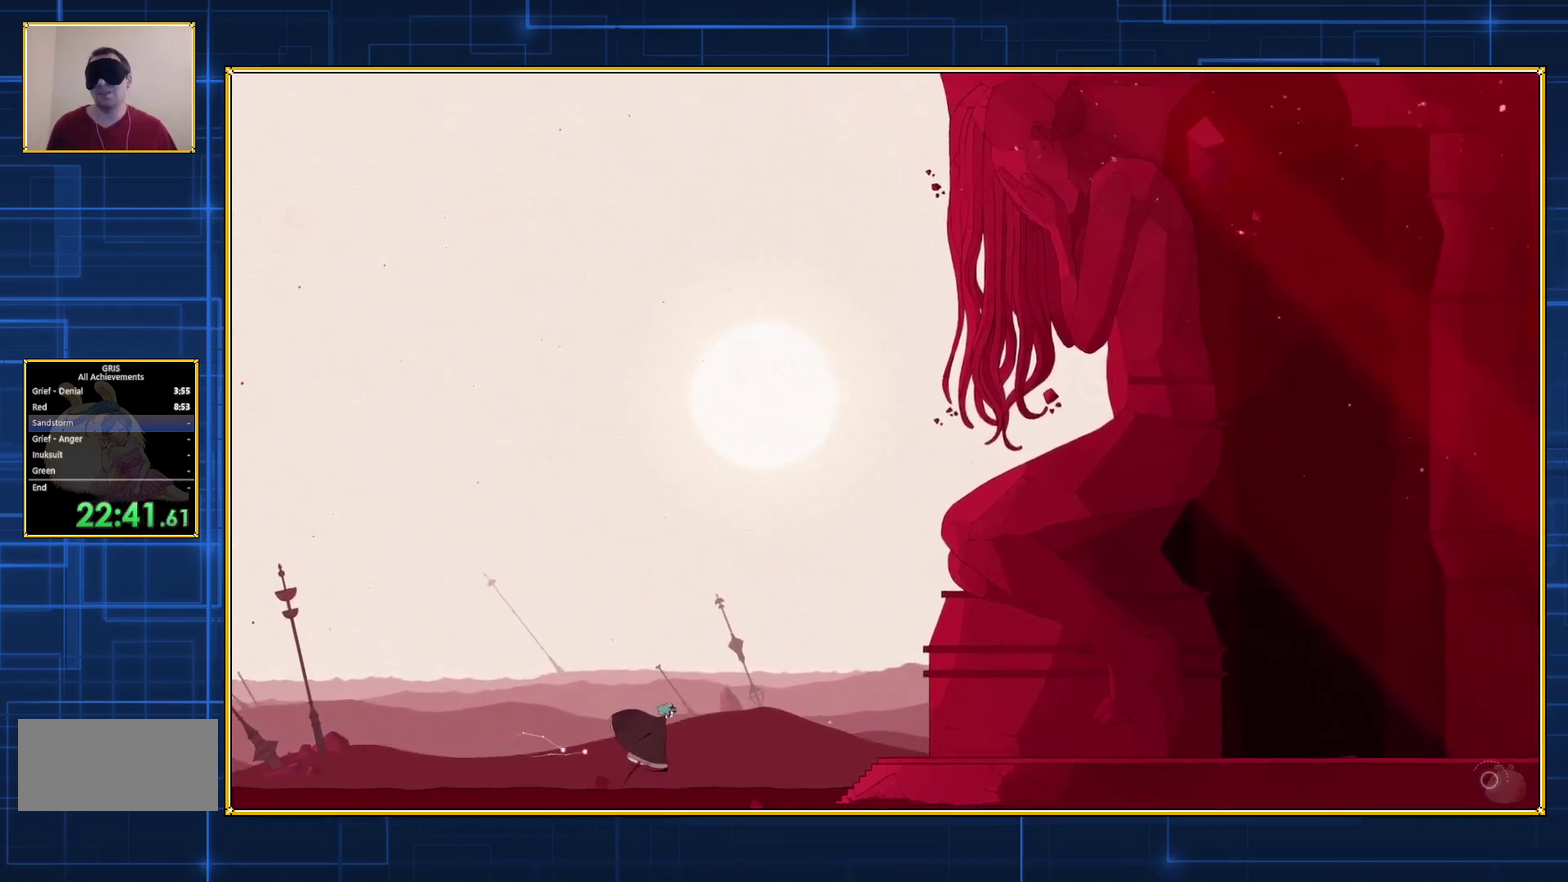
{"buttons": ["DPAD_RIGHT"], "events": []}
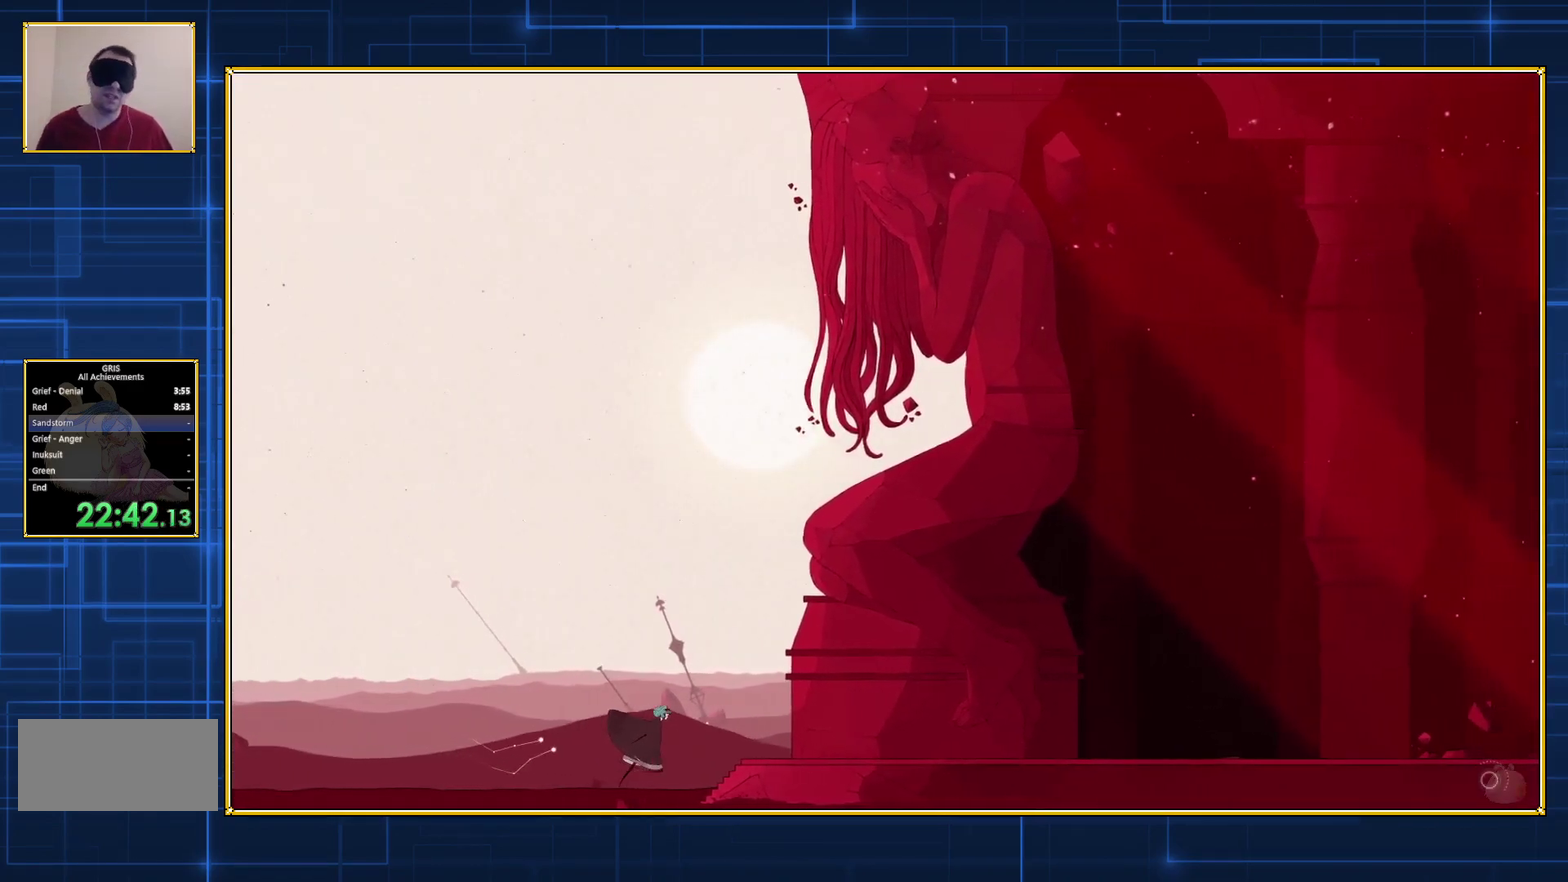
{"buttons": ["DPAD_RIGHT"], "events": []}
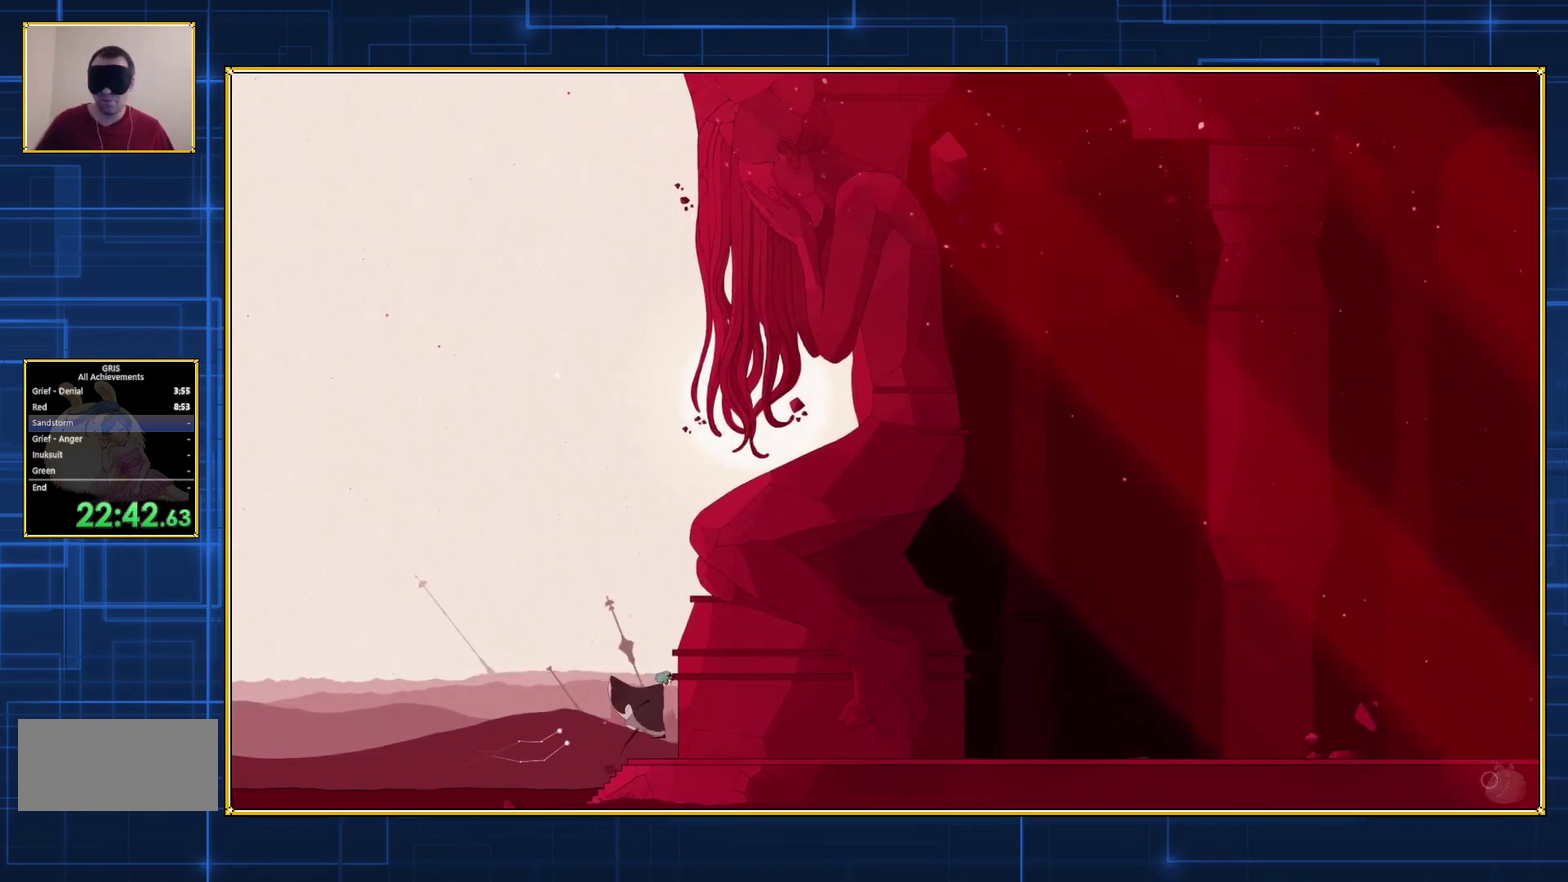
{"buttons": ["DPAD_RIGHT"], "events": []}
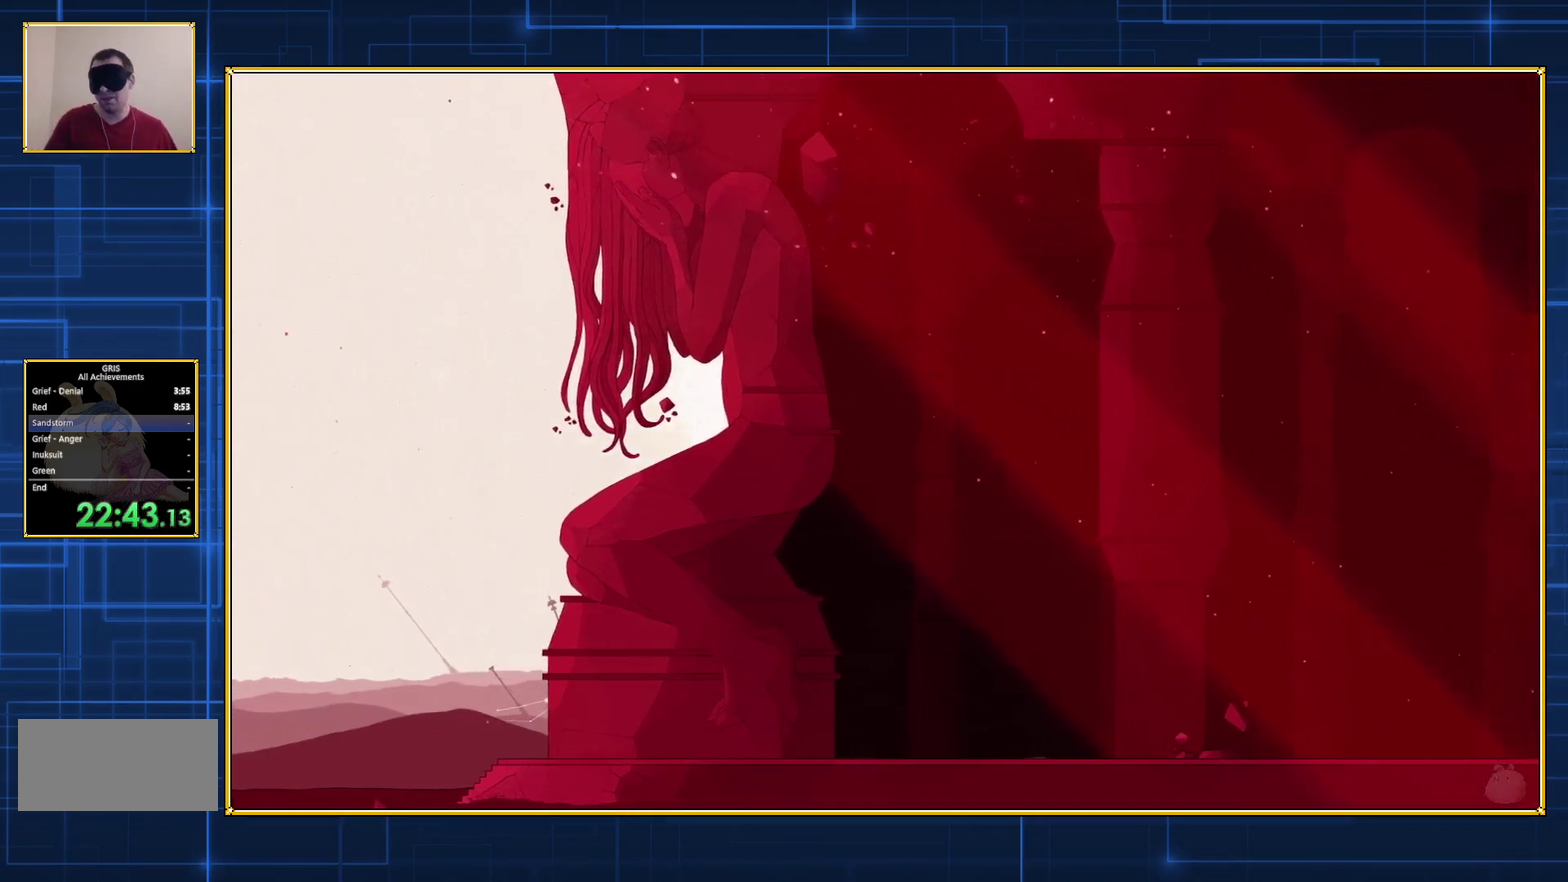
{"buttons": ["DPAD_RIGHT"], "events": []}
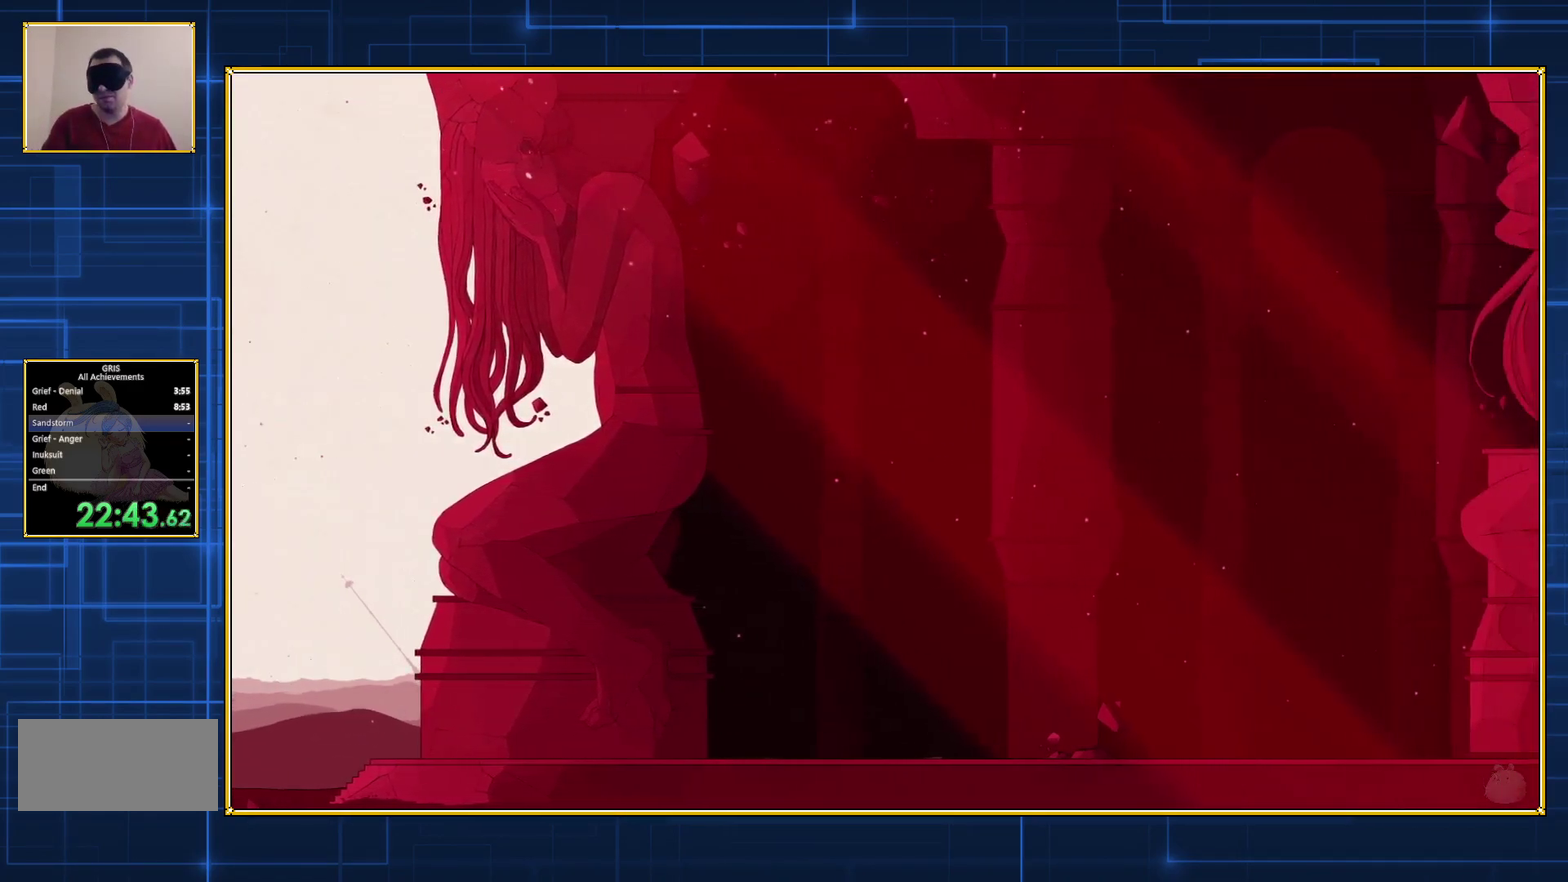
{"buttons": ["DPAD_RIGHT"], "events": []}
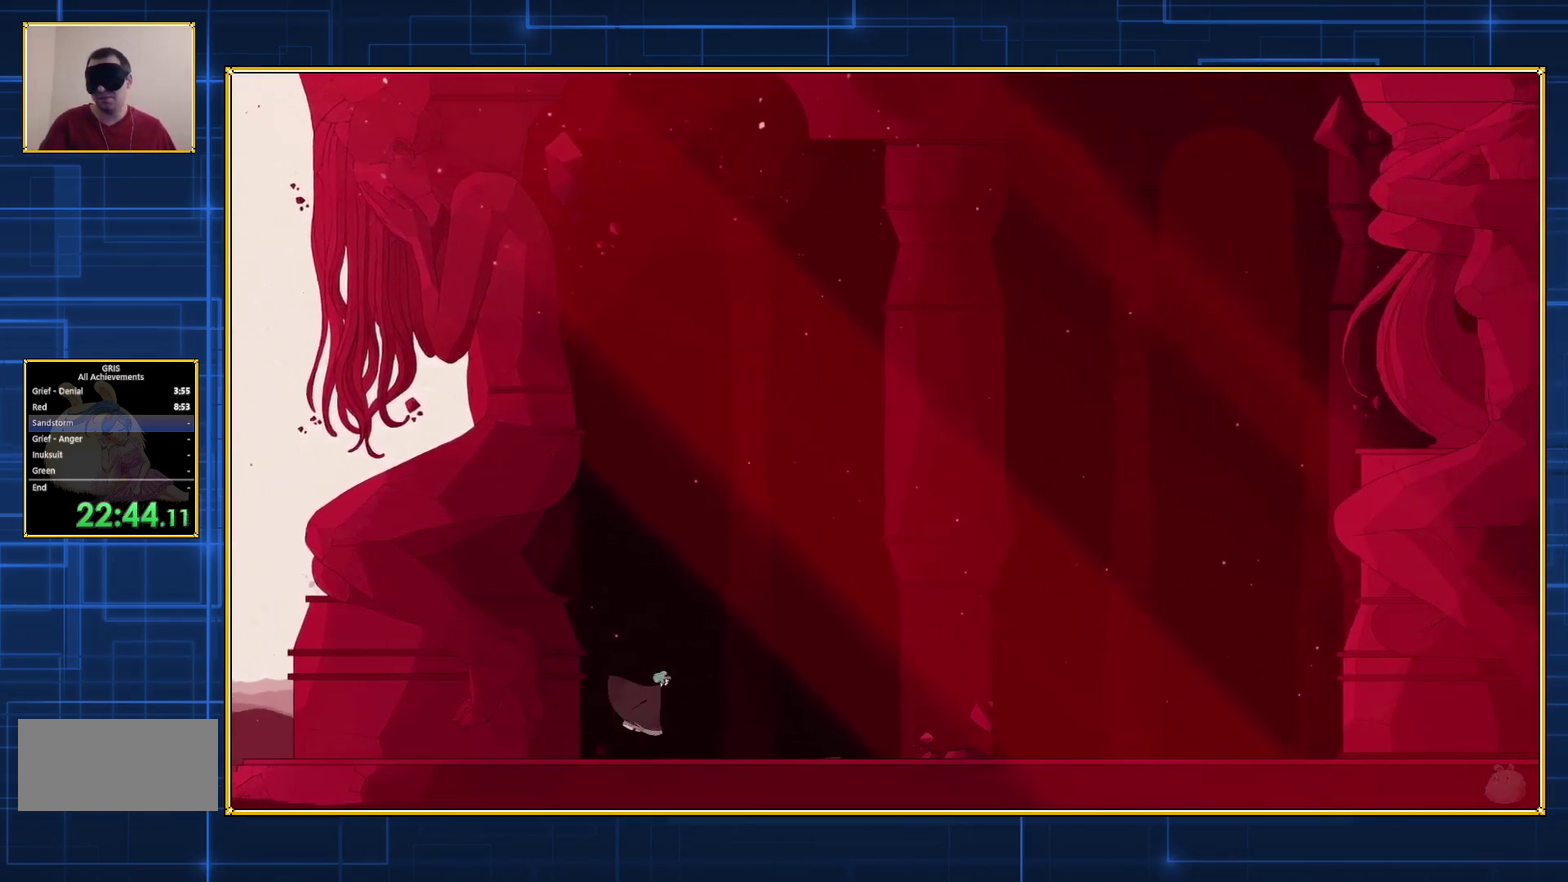
{"buttons": ["DPAD_RIGHT"], "events": []}